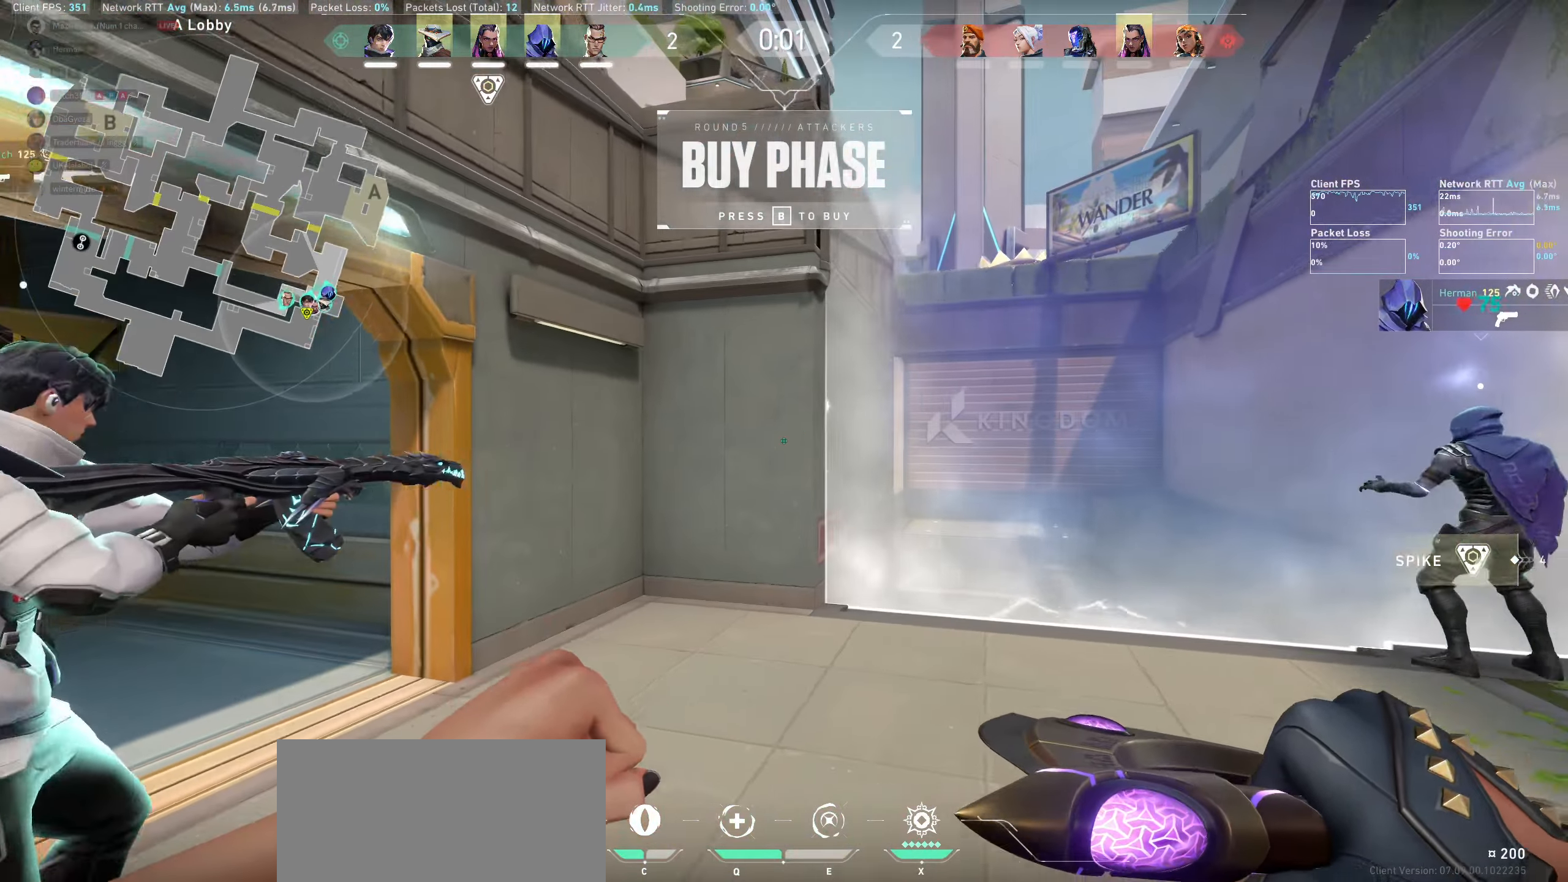
Gameplay with keyboard and mouse; each line is a JSON object with the keys and mouse buttons held at the frame after it. "events" lists presses ("down") and releases ("up") of "a", "ctrl", "d", "e", "q", "s", "shift", "space", "w", "mouse_left", "mouse_wheel", "mouse_right" and "mouse_mb4" between this image and that frame as [ms after this image, input, new state], when the widget could be followed in between. "mouse_left", "mouse_wheel", "mouse_right", "mouse_mb4" = the "left", "wheel", "right", "mb4" buttons of the "mouse" list. No other keys are recorded. "wheel" means that the mouse wheel is clicked or scrolled. Not read: mouse_mb5 mouse_move.
{"keys": [], "mouse": [], "events": [[150, "w", "down"], [500, "w", "up"]]}
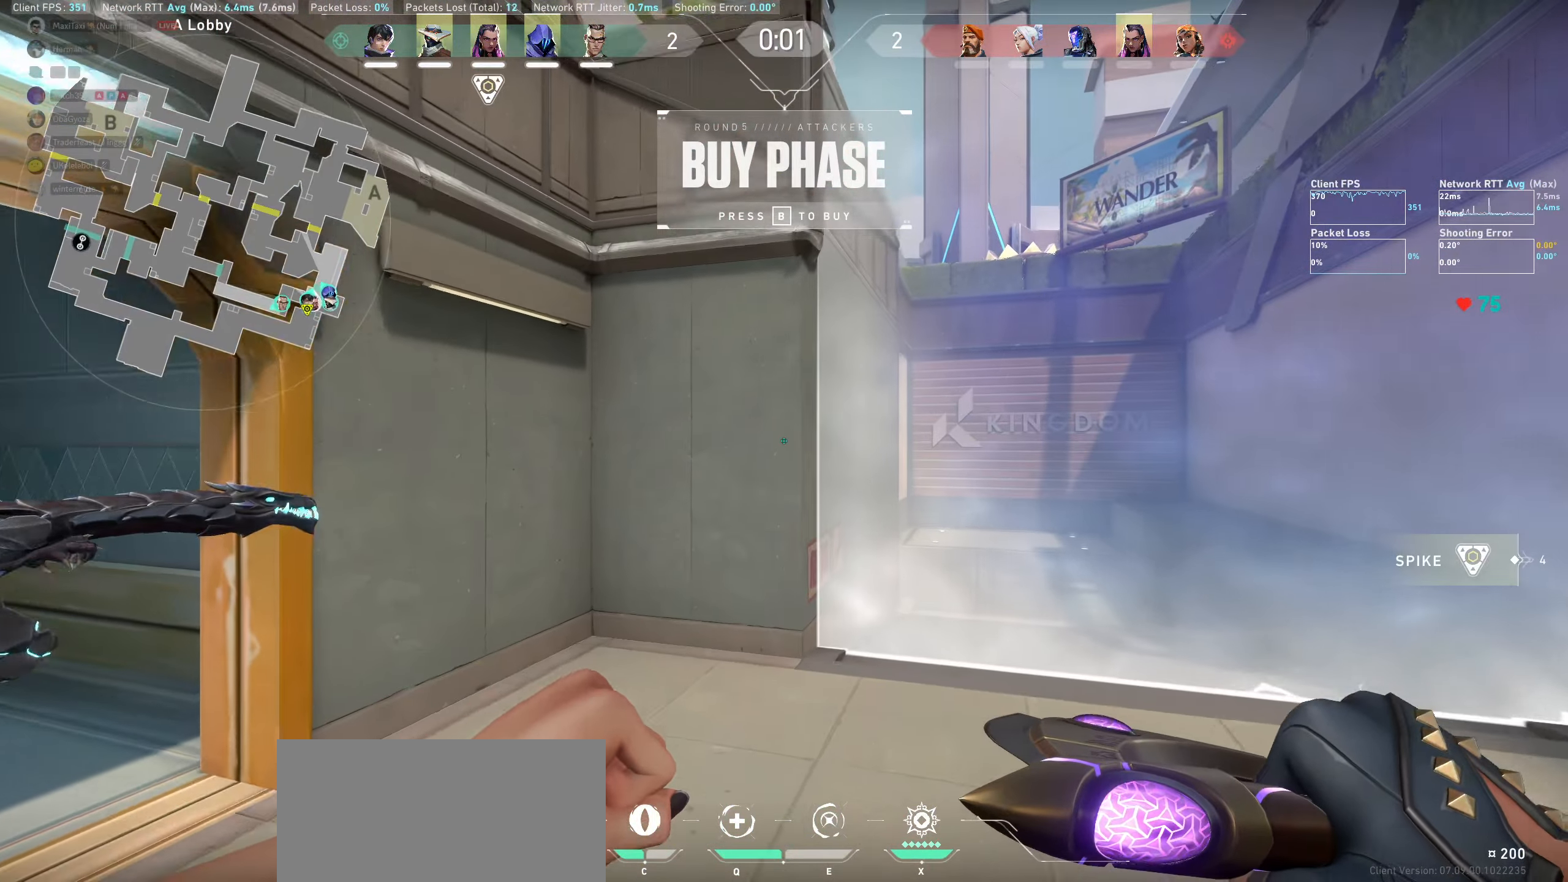
{"keys": ["w"], "mouse": [], "events": [[150, "w", "down"], [300, "d", "down"], [483, "d", "up"]]}
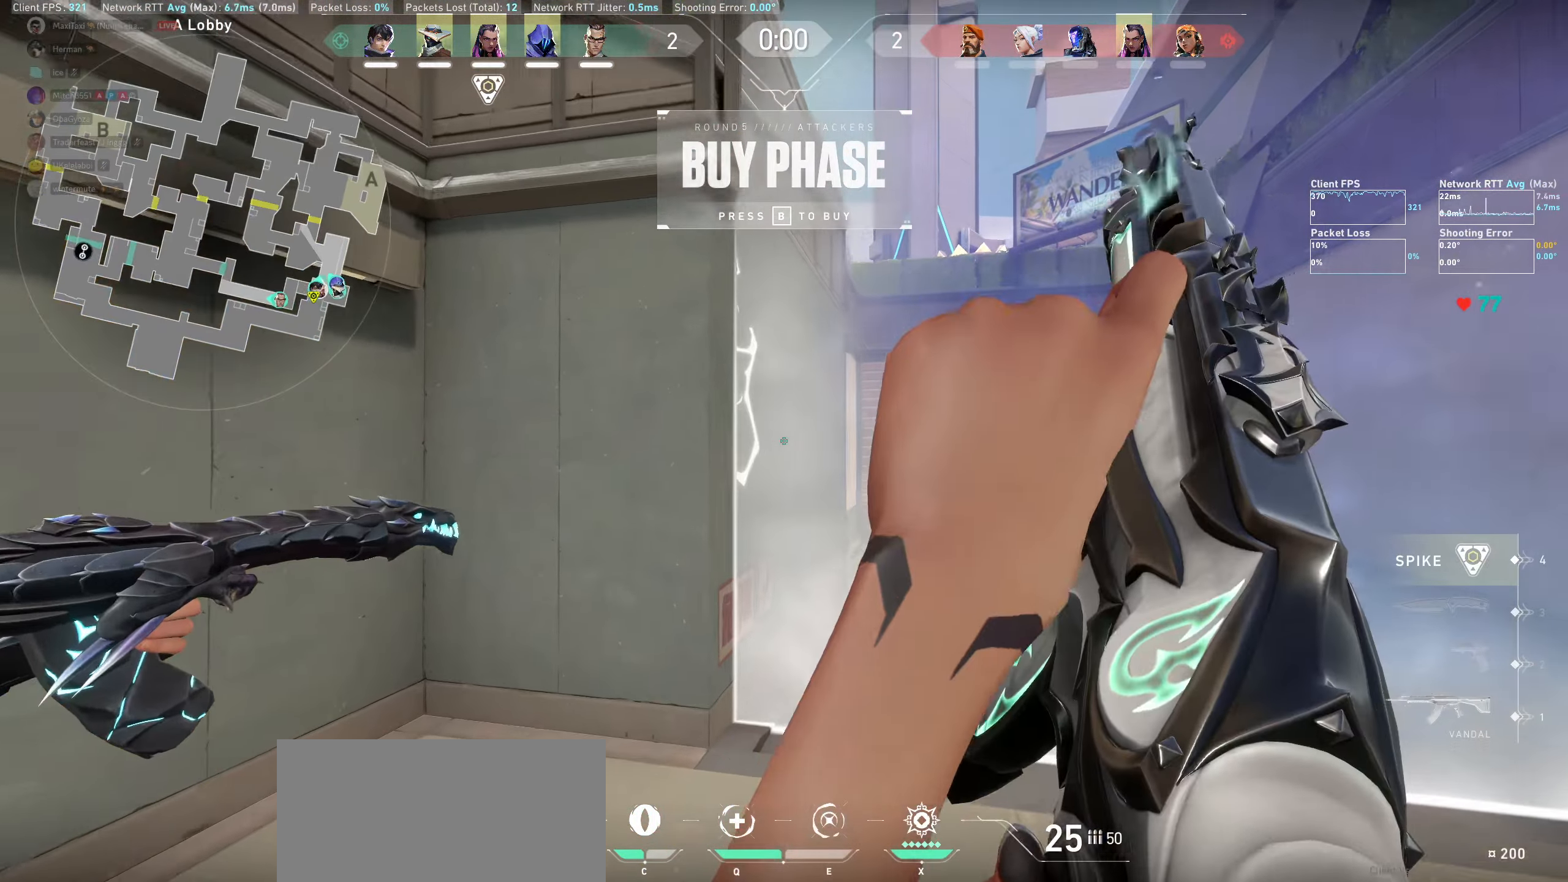
{"keys": ["d"], "mouse": [], "events": [[33, "w", "up"], [200, "w", "down"], [317, "d", "down"], [483, "w", "up"]]}
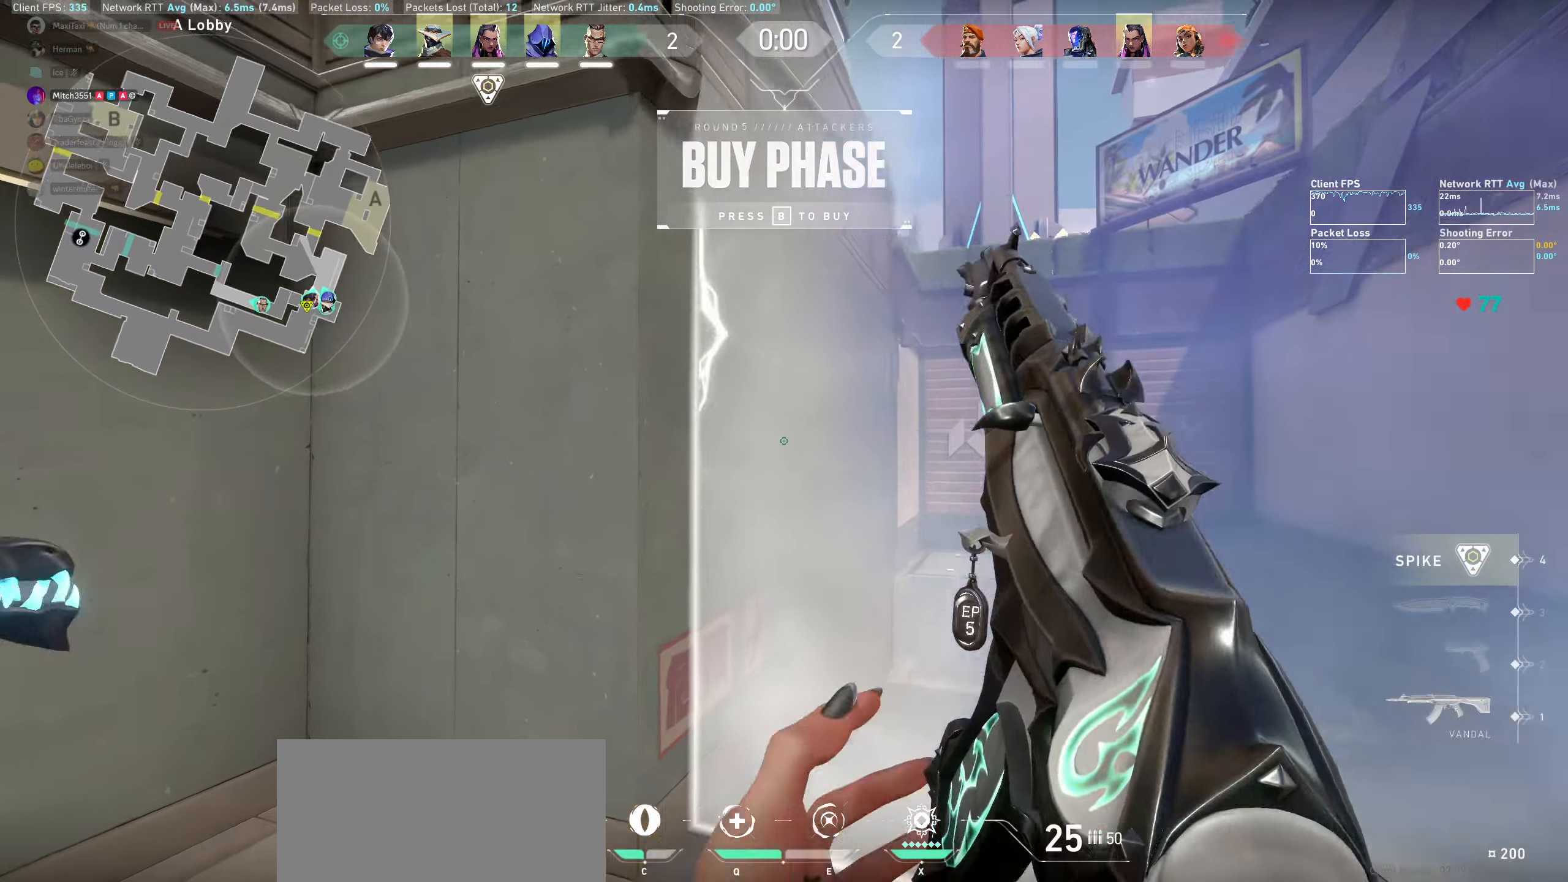
{"keys": [], "mouse": [], "events": [[67, "d", "up"], [217, "d", "down"], [367, "d", "up"]]}
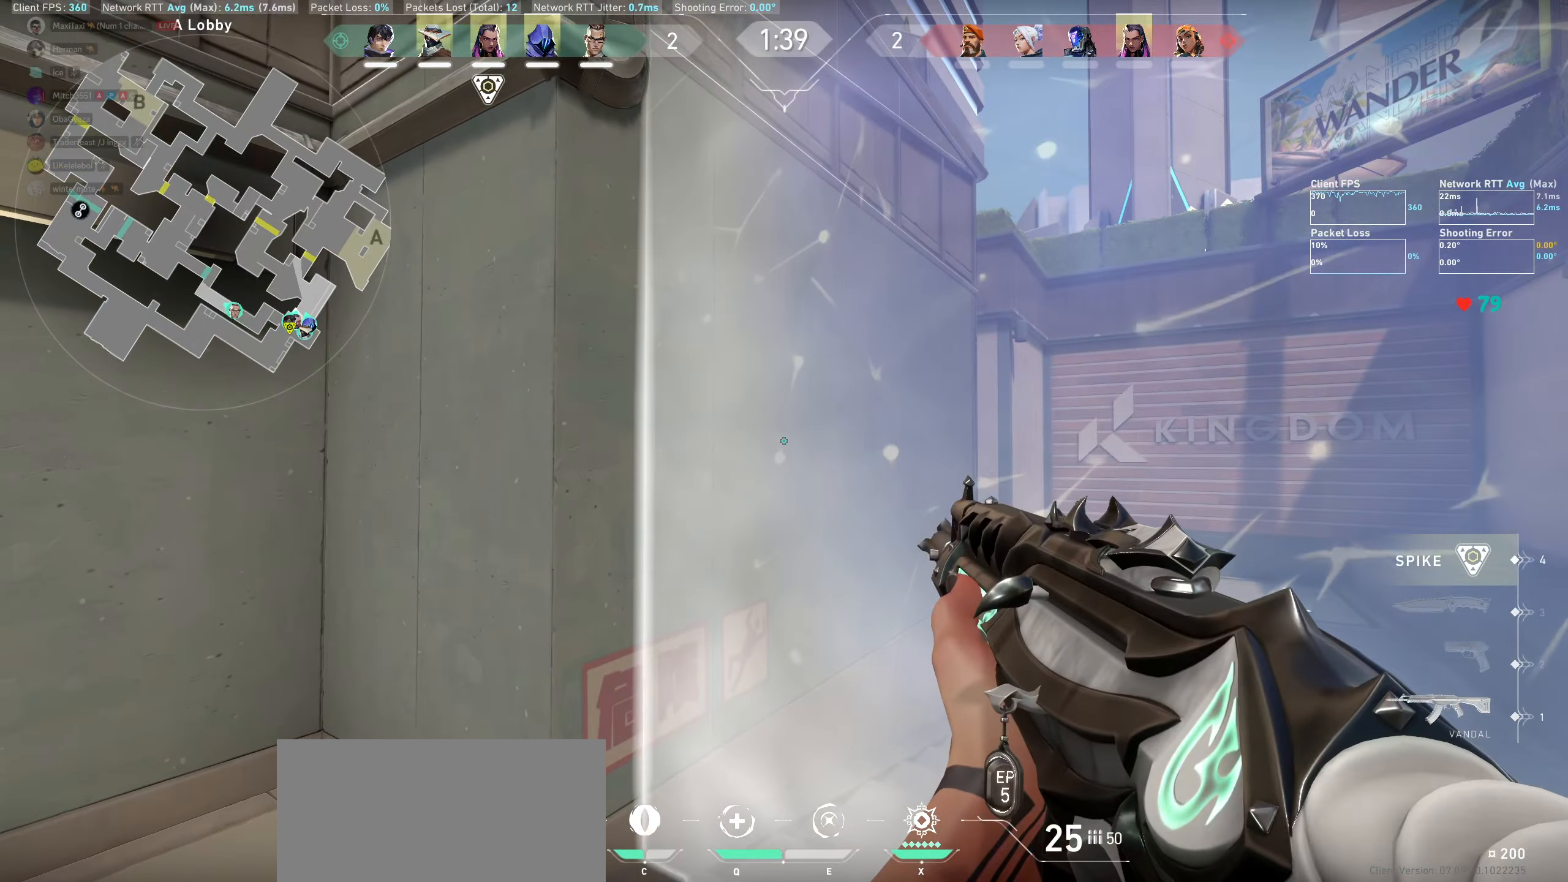
{"keys": ["d", "w"], "mouse": [], "events": [[300, "w", "down"], [400, "d", "down"]]}
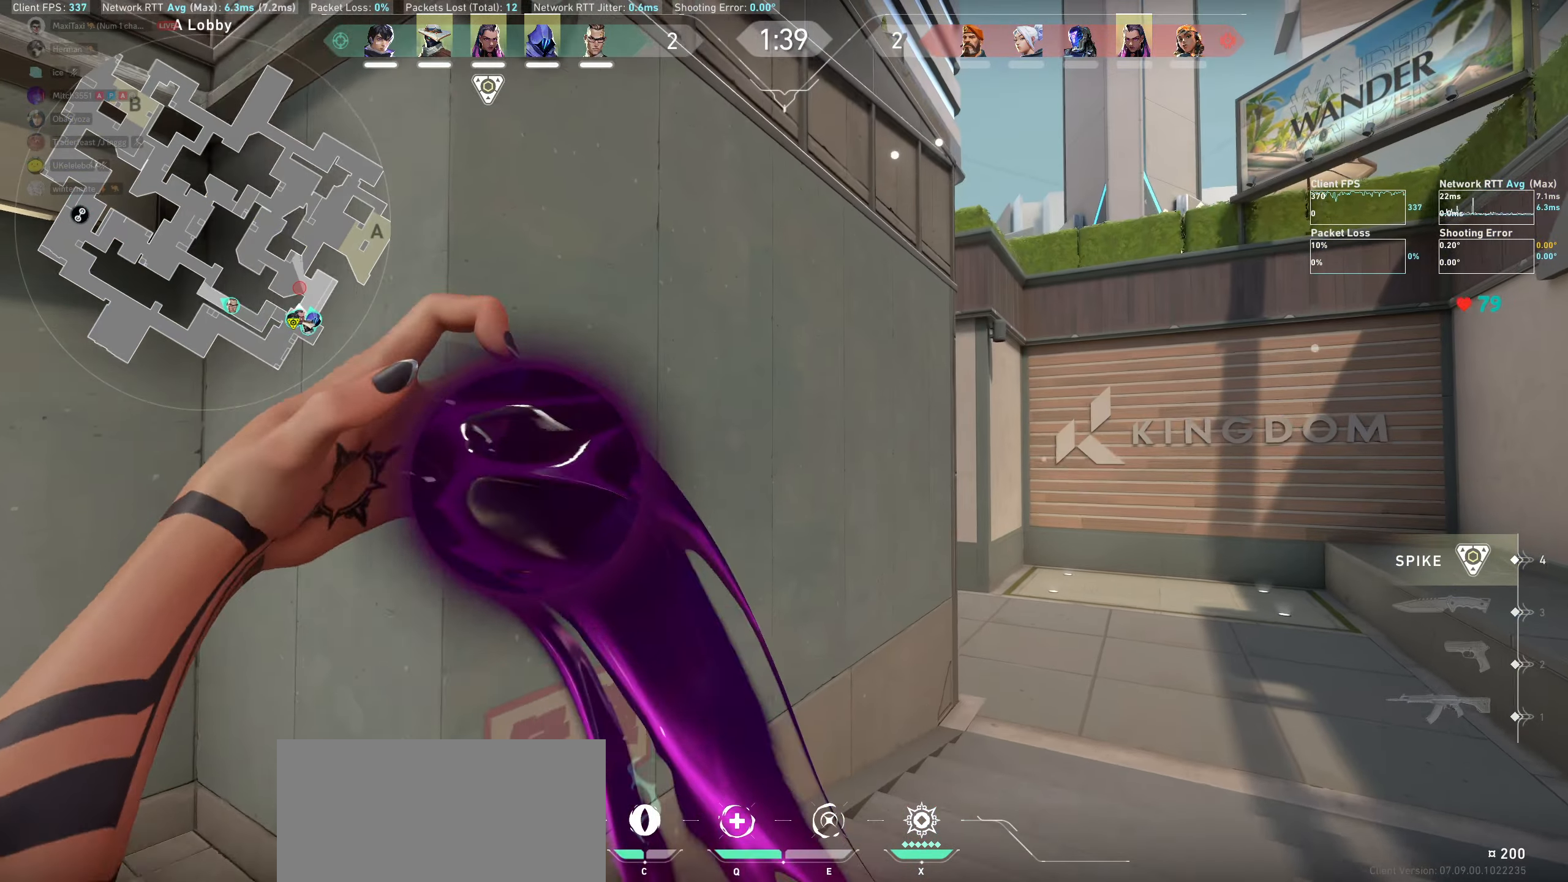
{"keys": ["w"], "mouse": [], "events": [[284, "d", "up"]]}
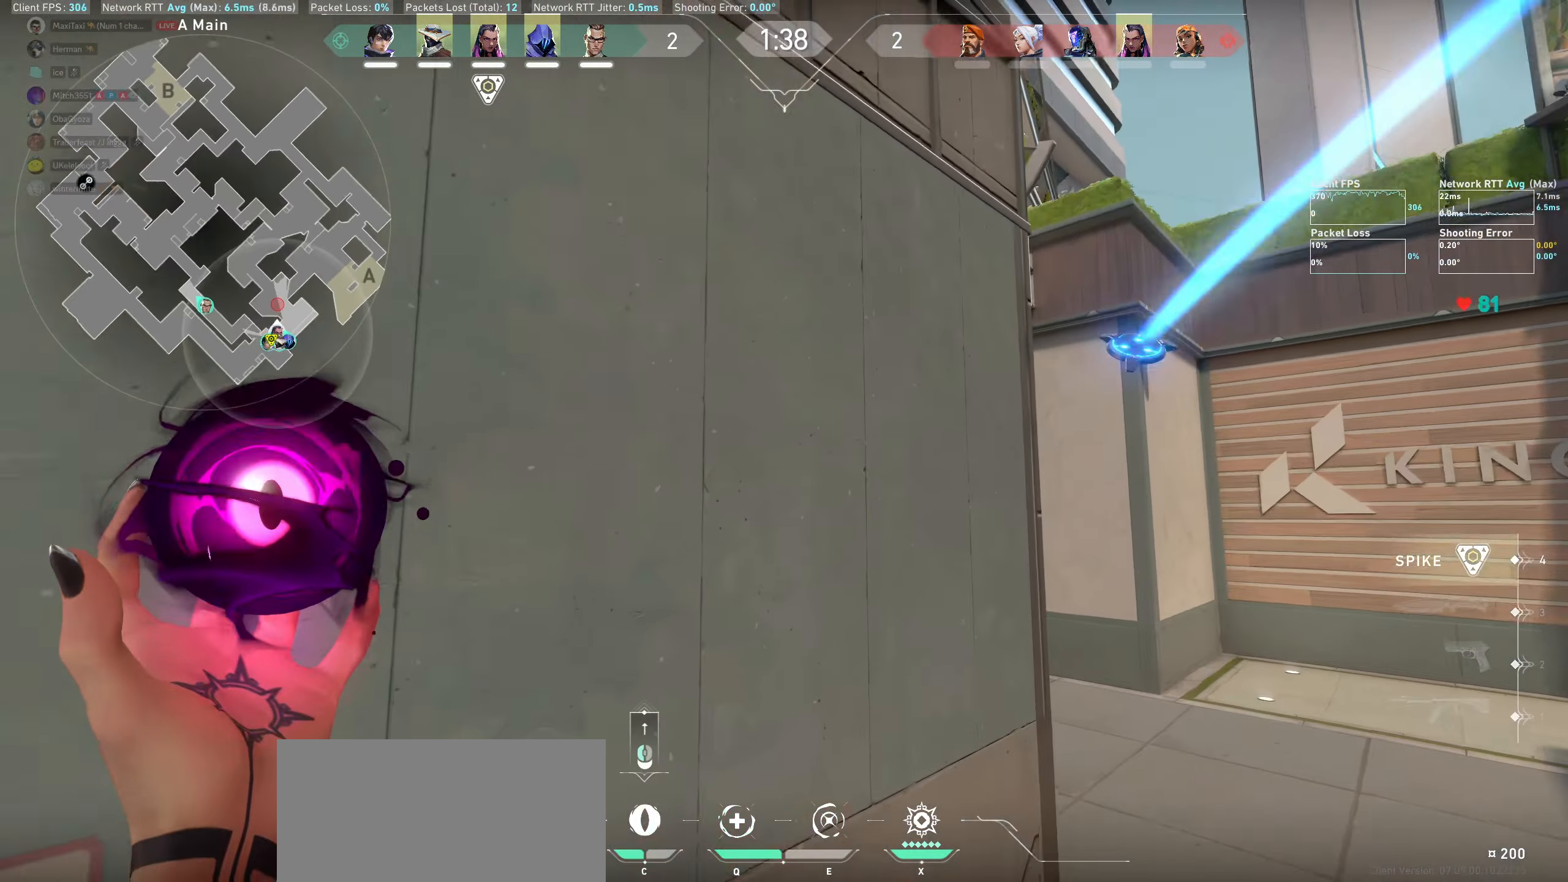
{"keys": ["w"], "mouse": ["left"], "events": [[500, "mouse_left", "down"]]}
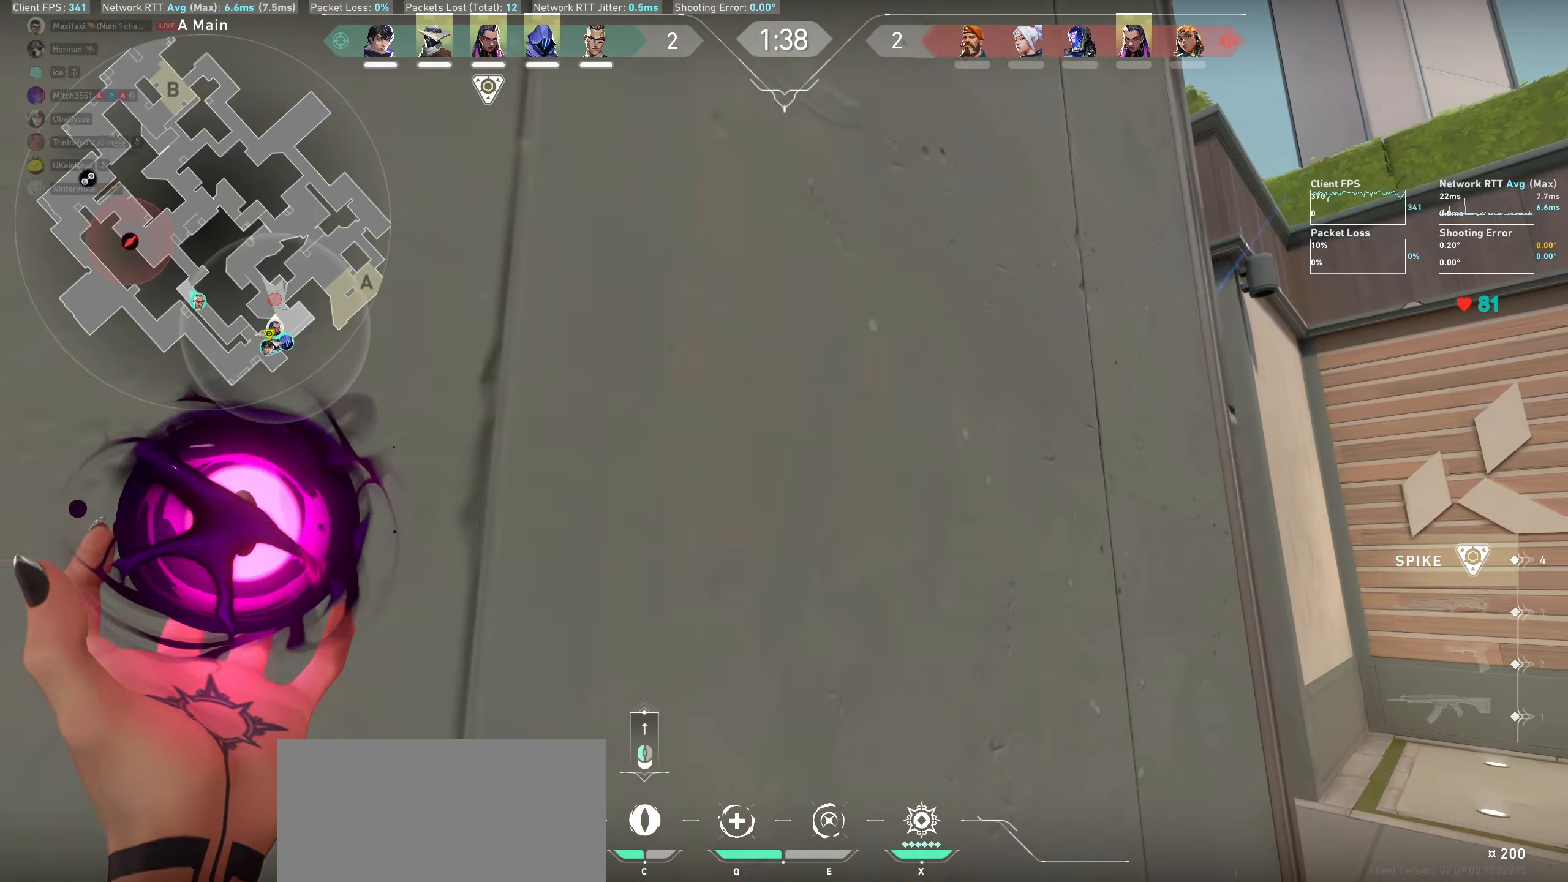
{"keys": [], "mouse": [], "events": [[17, "w", "up"], [250, "mouse_left", "up"]]}
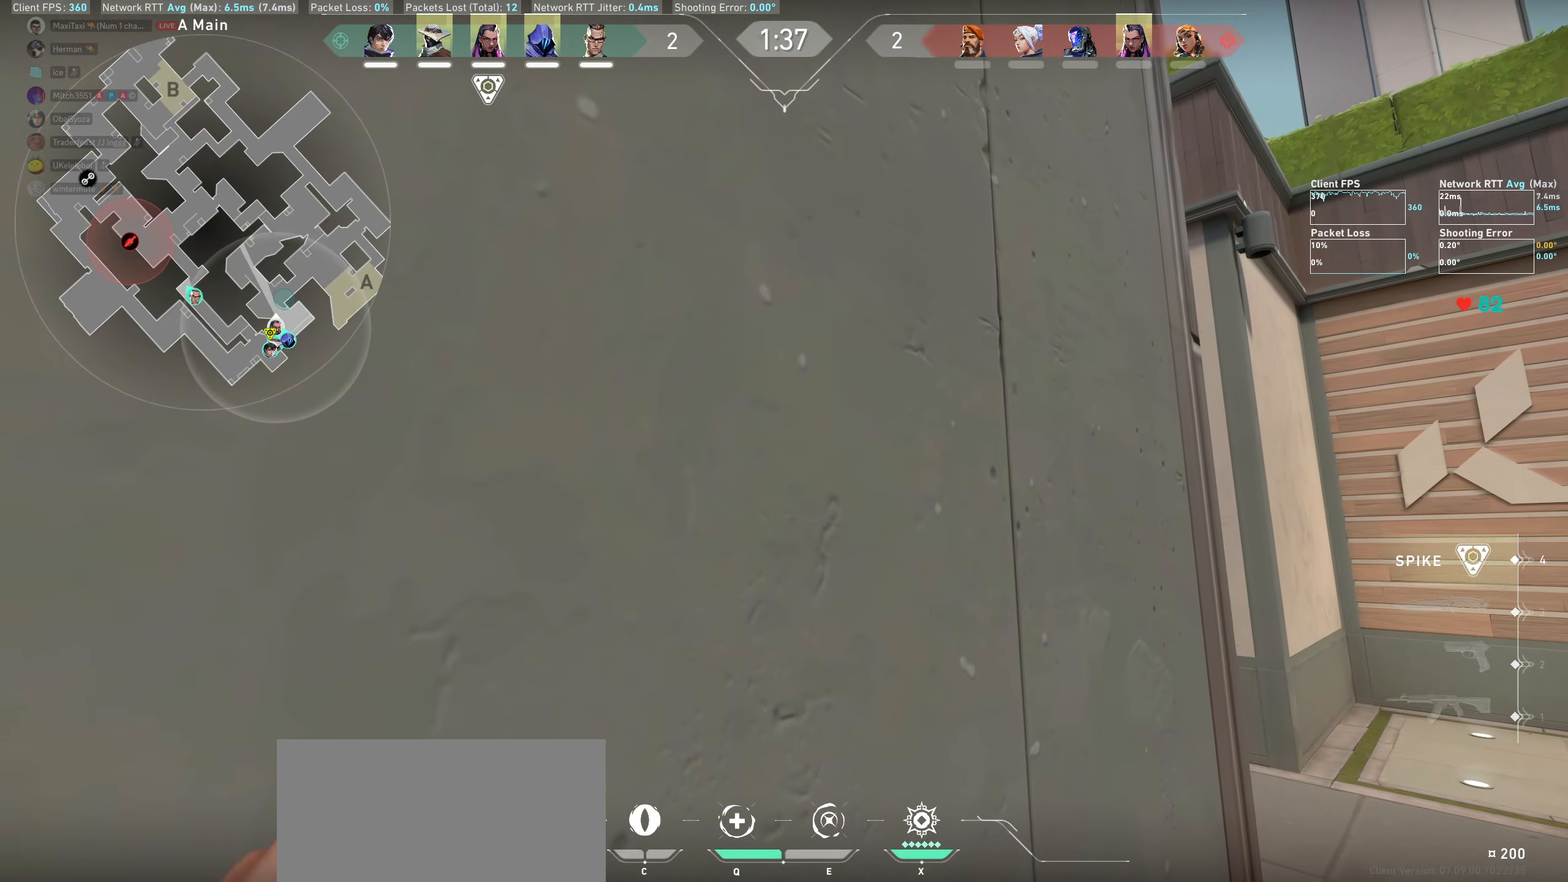
{"keys": ["d"], "mouse": [], "events": [[450, "d", "down"]]}
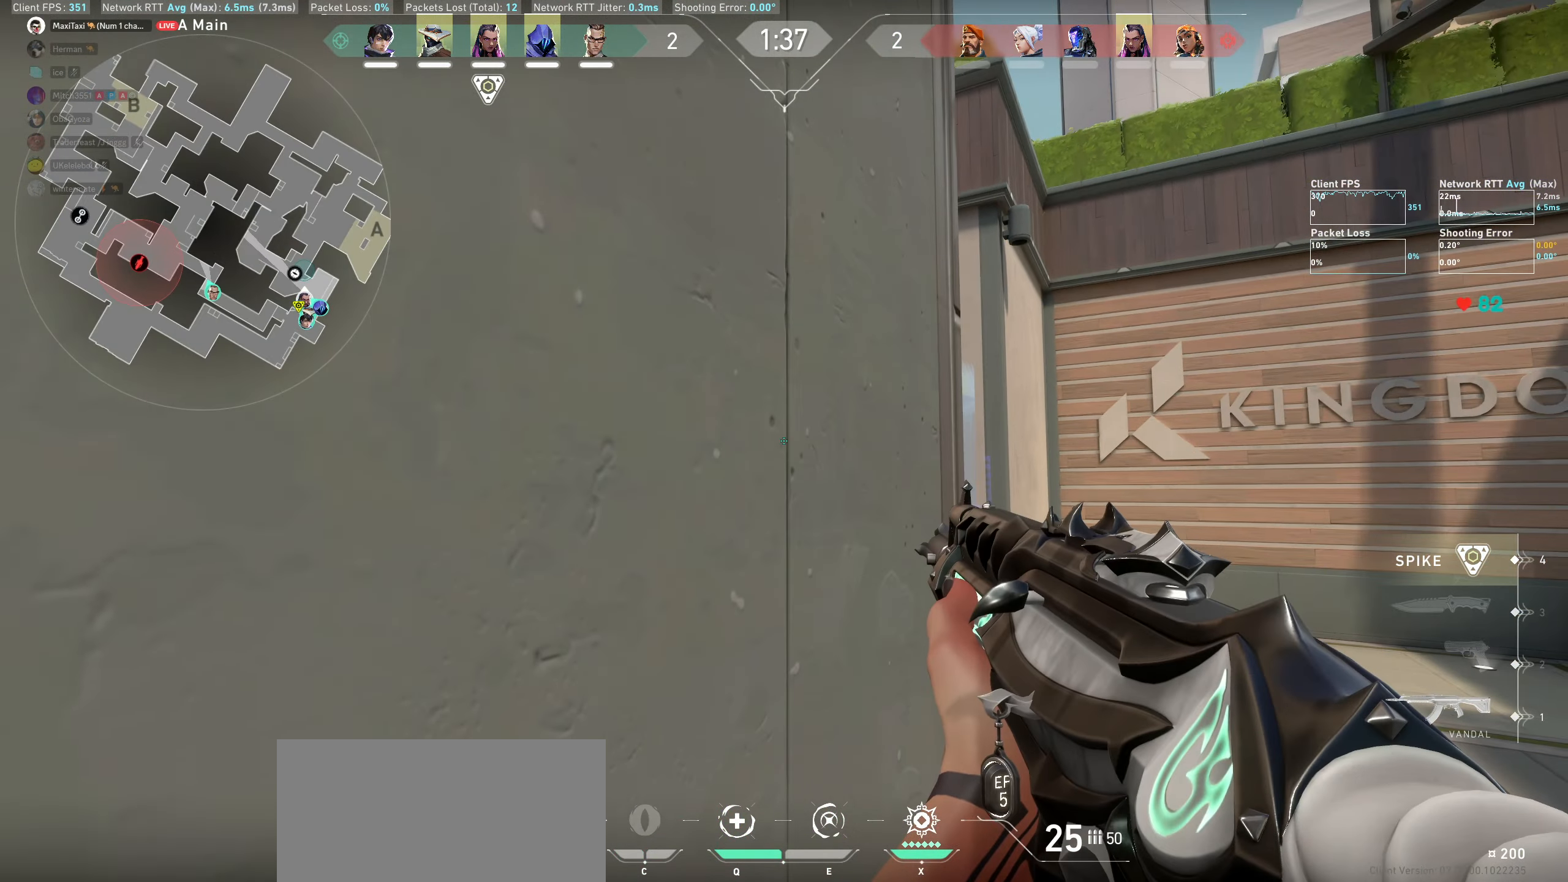
{"keys": ["d"], "mouse": [], "events": []}
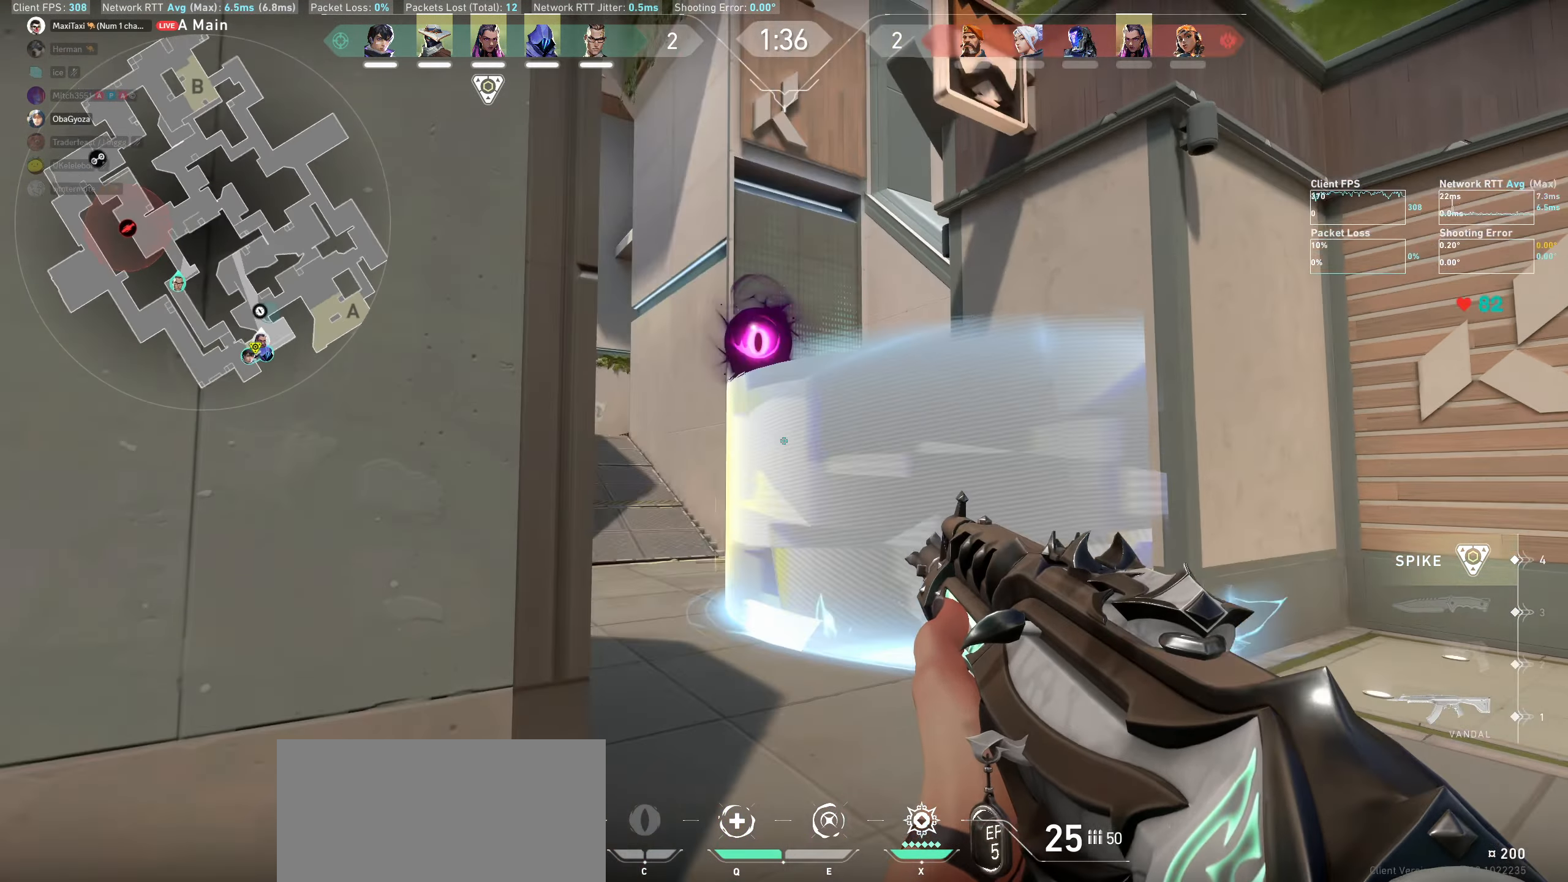
{"keys": ["d"], "mouse": [], "events": [[134, "d", "up"], [367, "d", "down"]]}
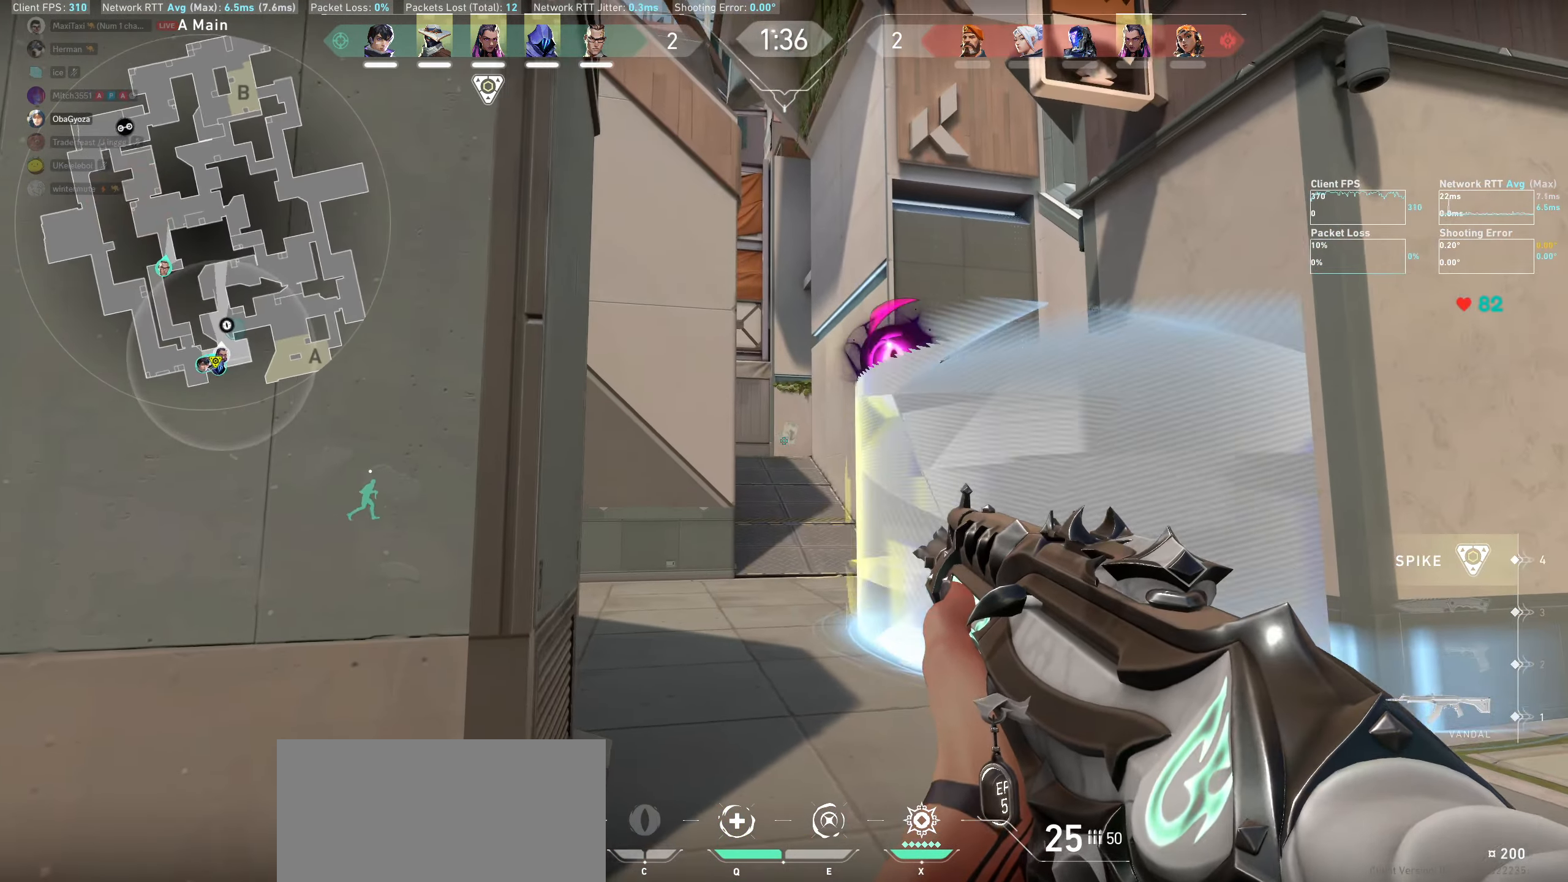
{"keys": ["w"], "mouse": [], "events": [[50, "d", "up"], [117, "w", "down"]]}
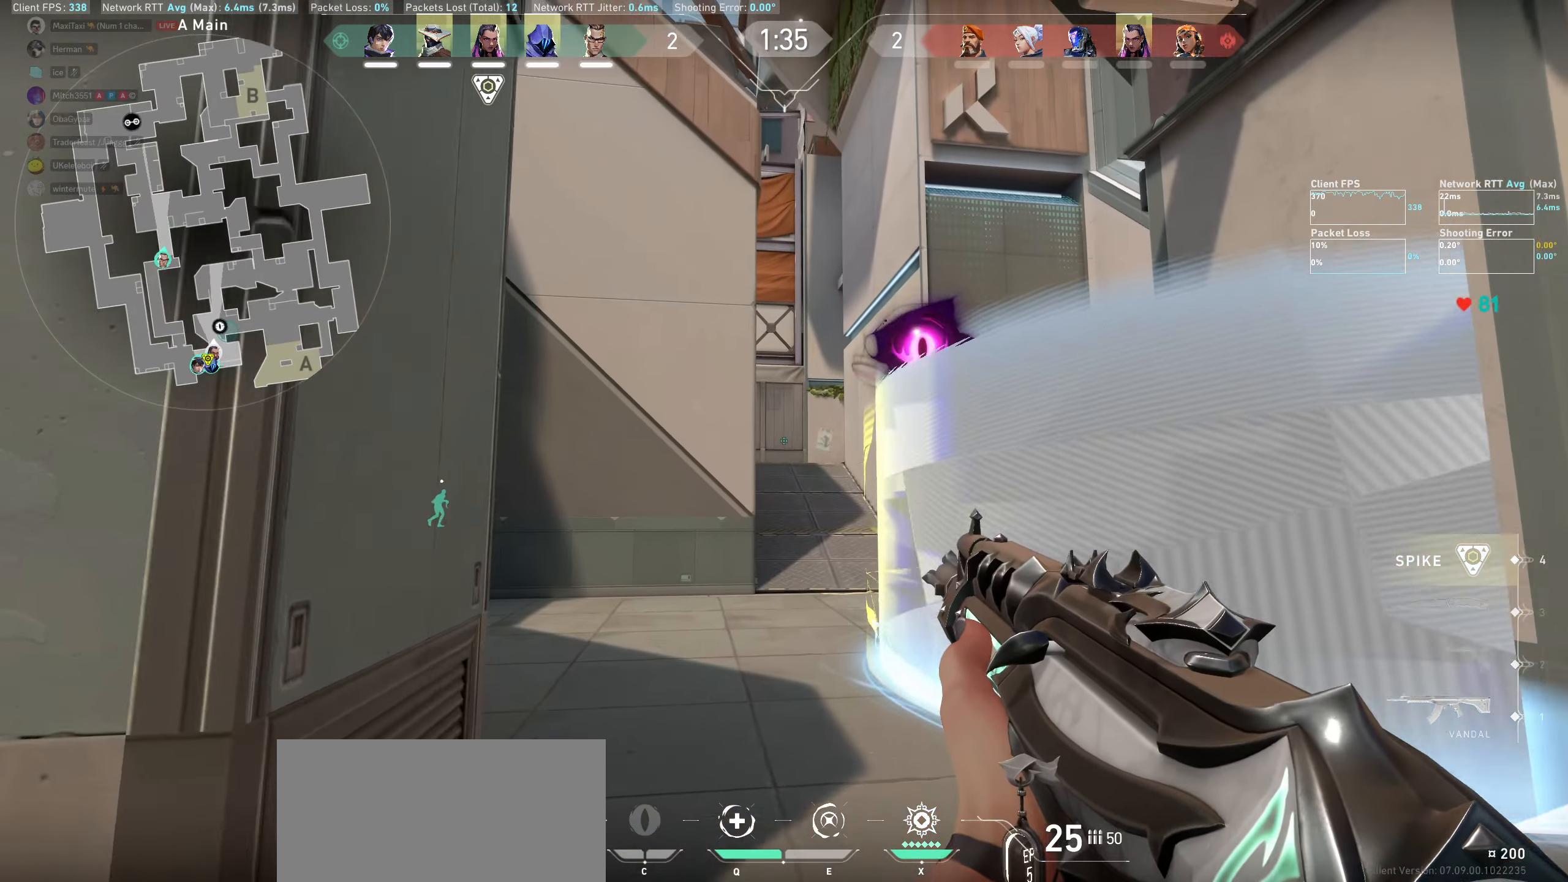
{"keys": ["a", "w"], "mouse": [], "events": [[334, "a", "down"]]}
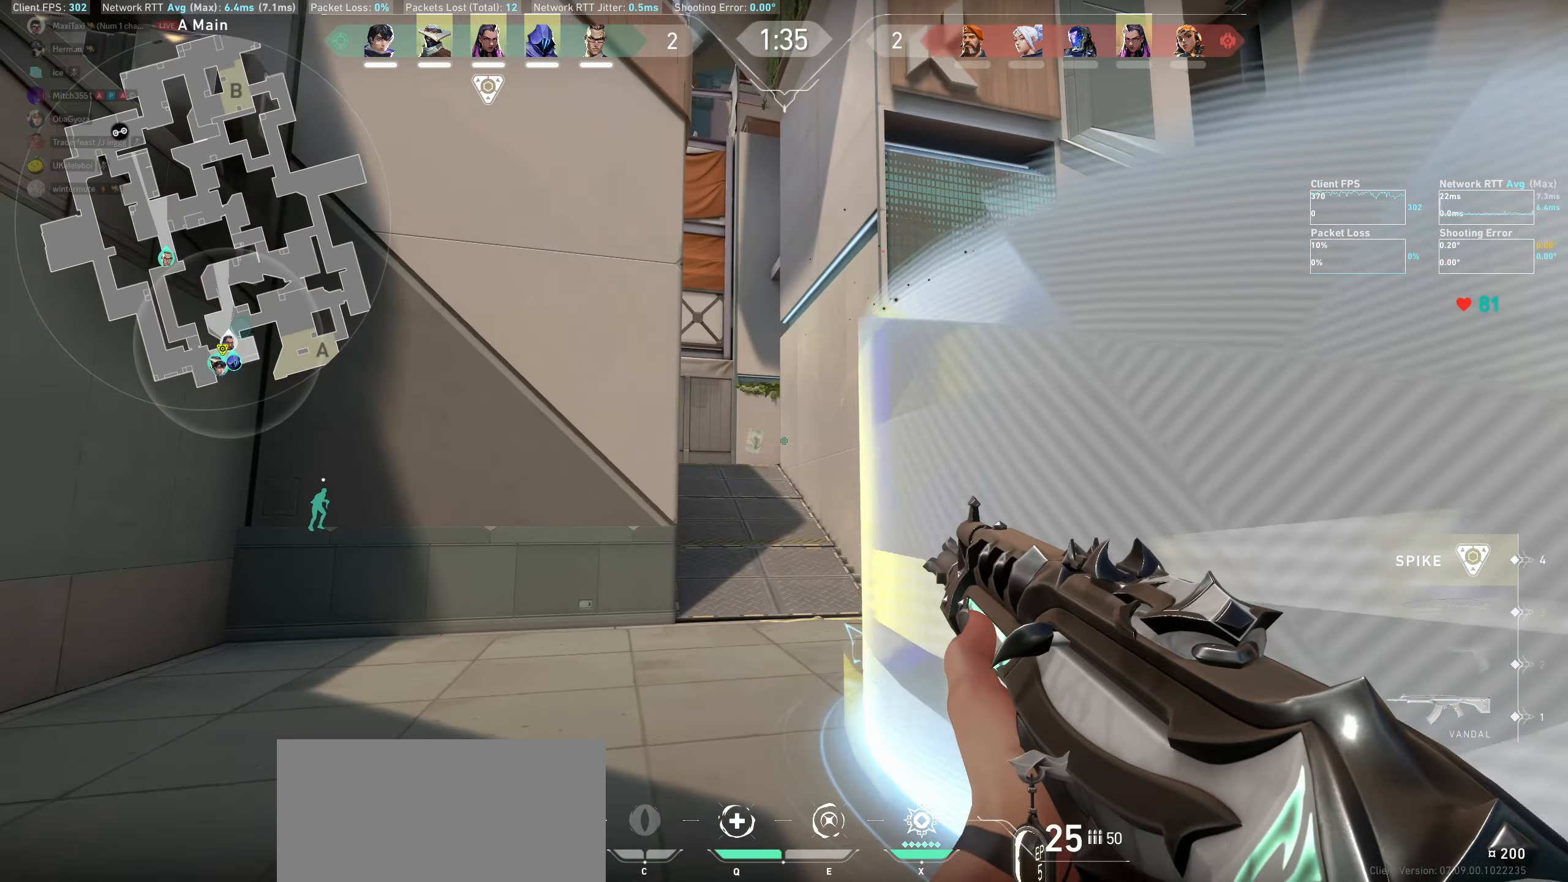
{"keys": ["a"], "mouse": [], "events": [[100, "w", "up"]]}
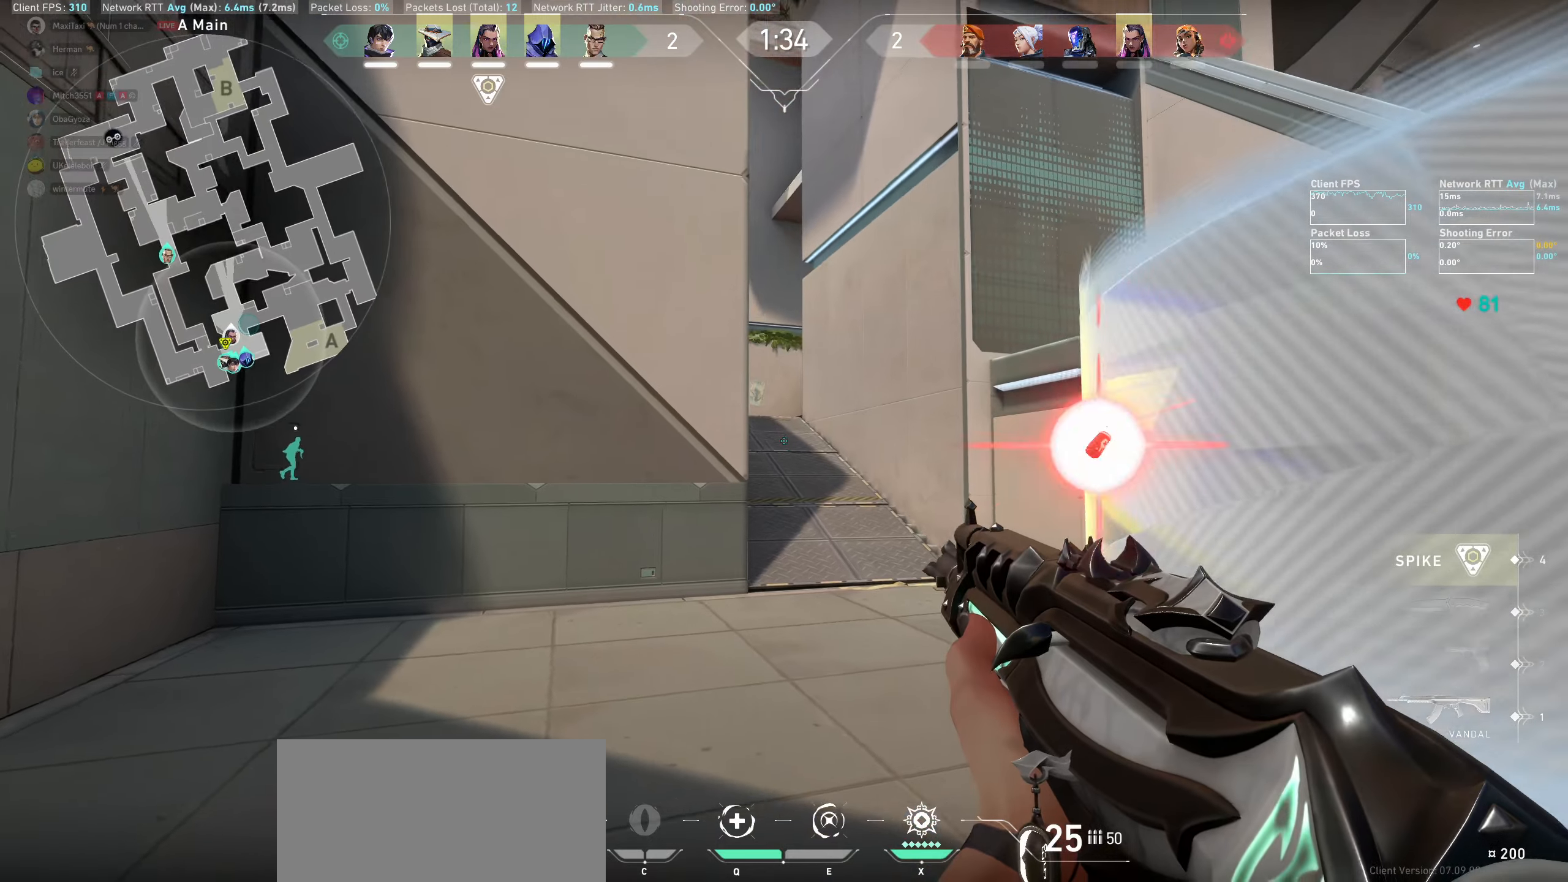
{"keys": ["a", "w"], "mouse": [], "events": [[266, "w", "down"]]}
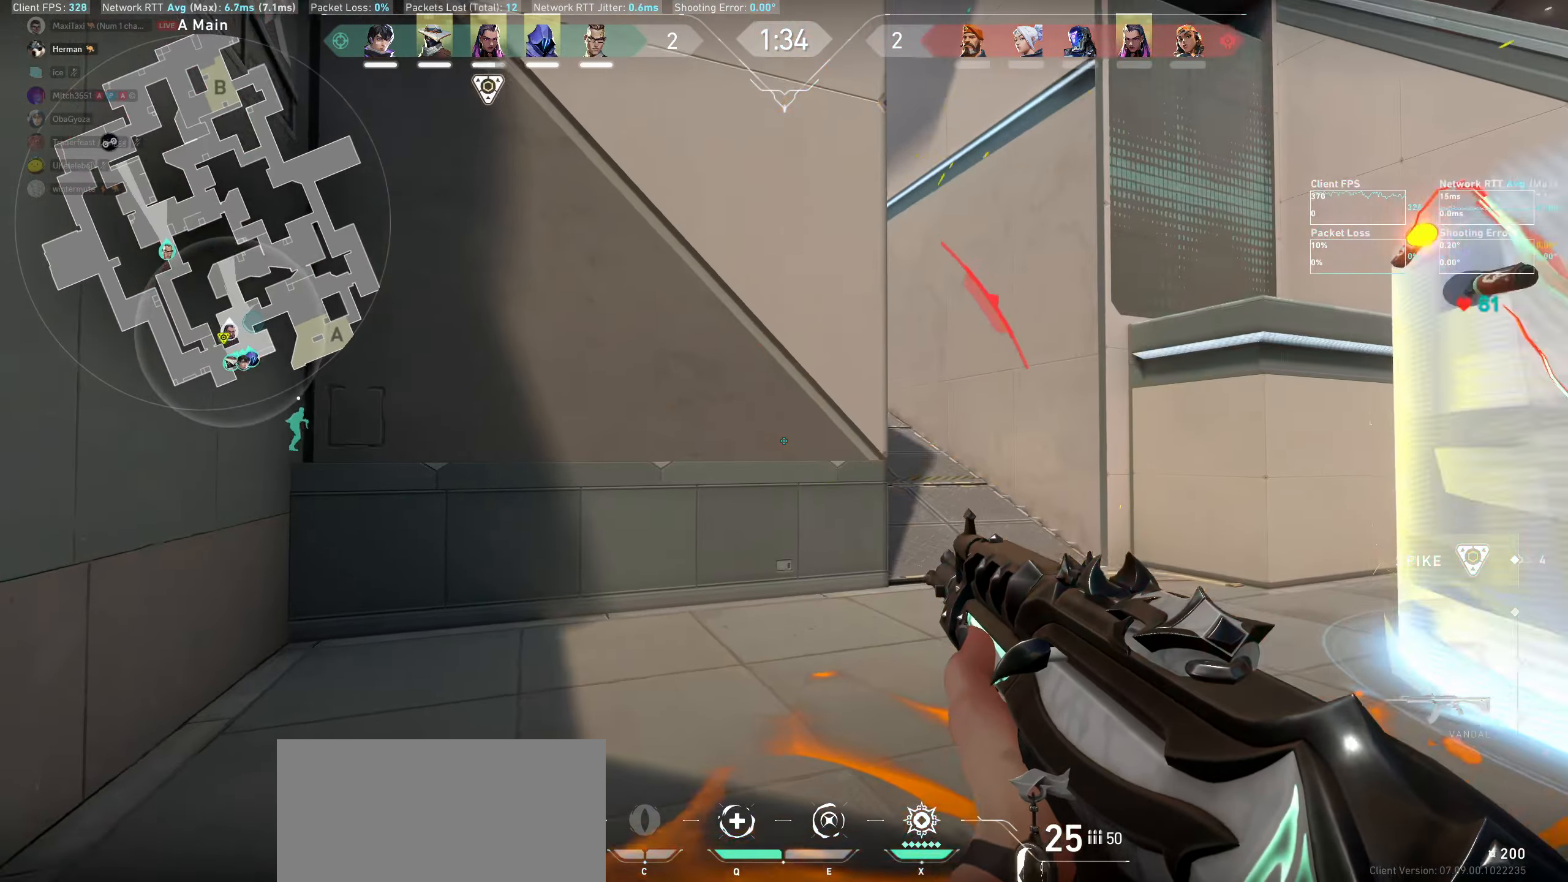
{"keys": ["a"], "mouse": [], "events": [[433, "w", "up"]]}
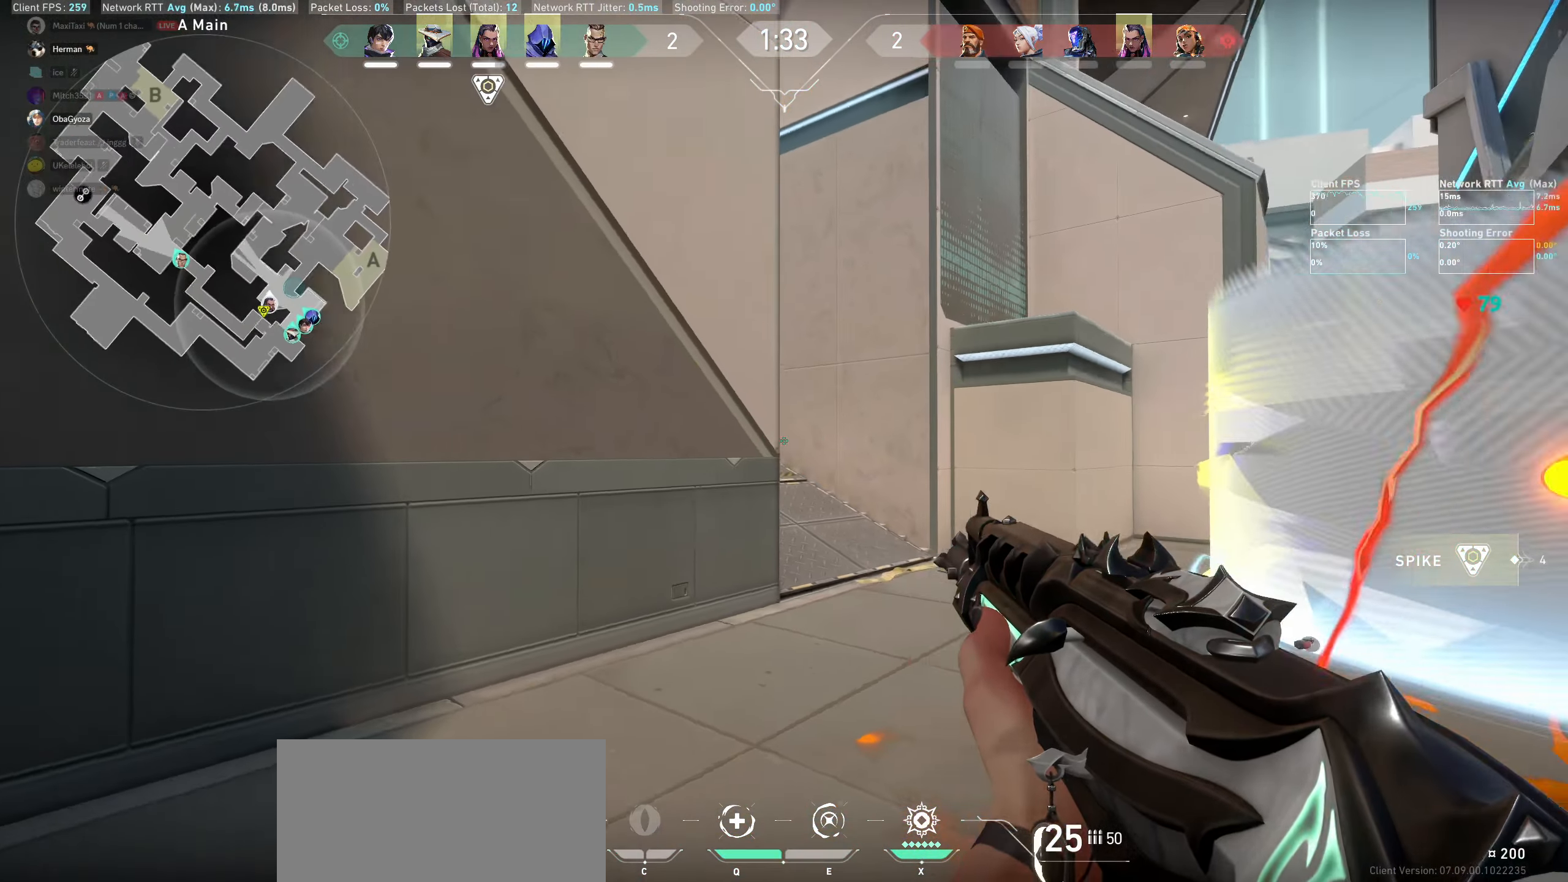
{"keys": ["a"], "mouse": [], "events": [[133, "w", "down"], [216, "w", "up"]]}
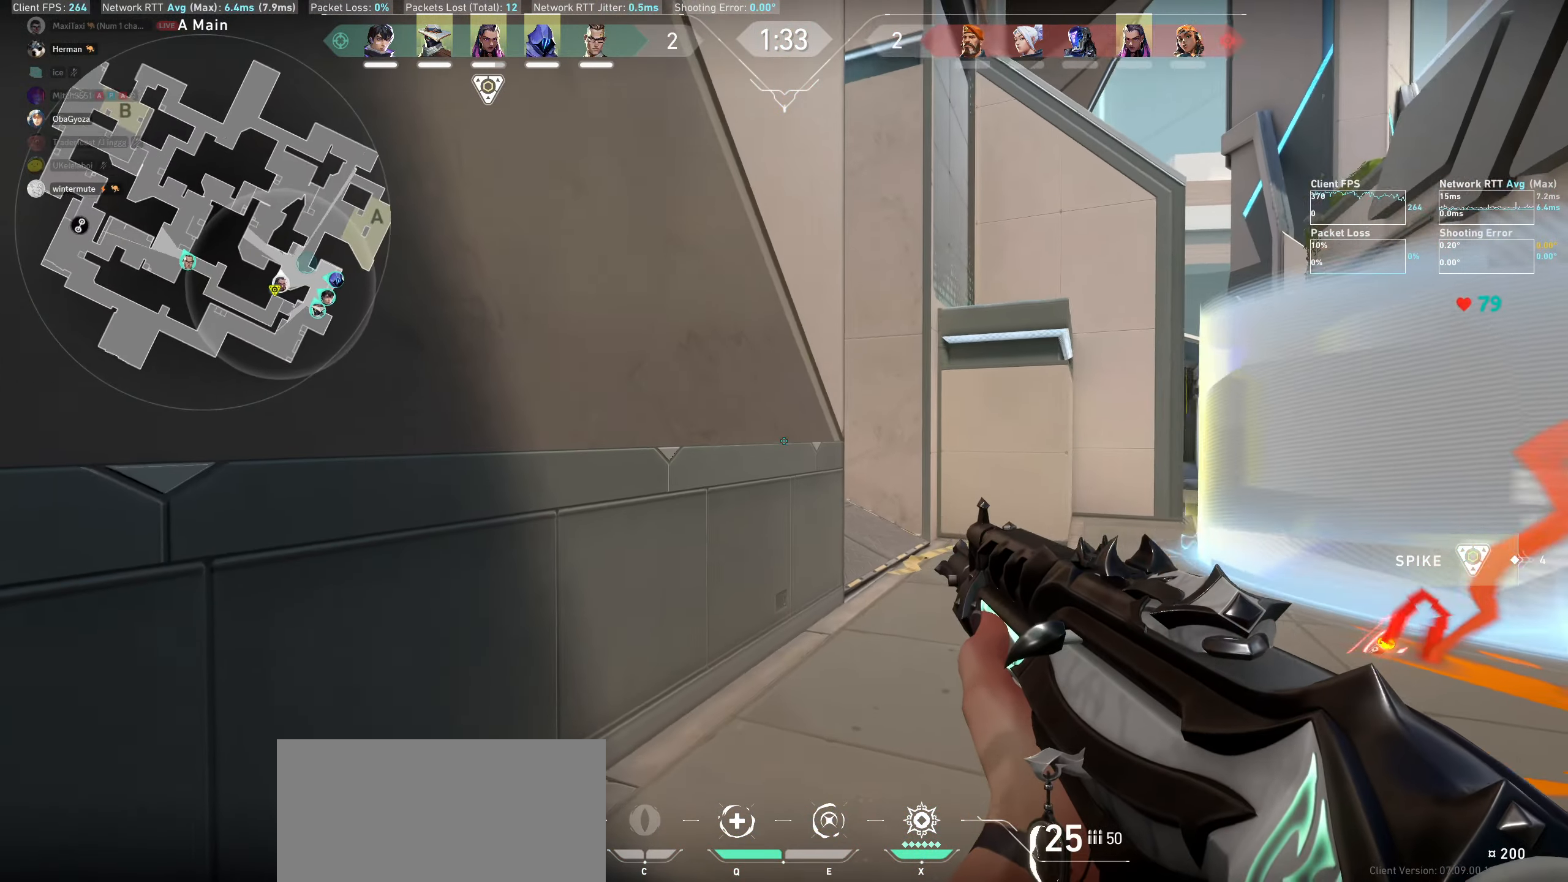
{"keys": ["a", "s"], "mouse": [], "events": [[150, "s", "down"]]}
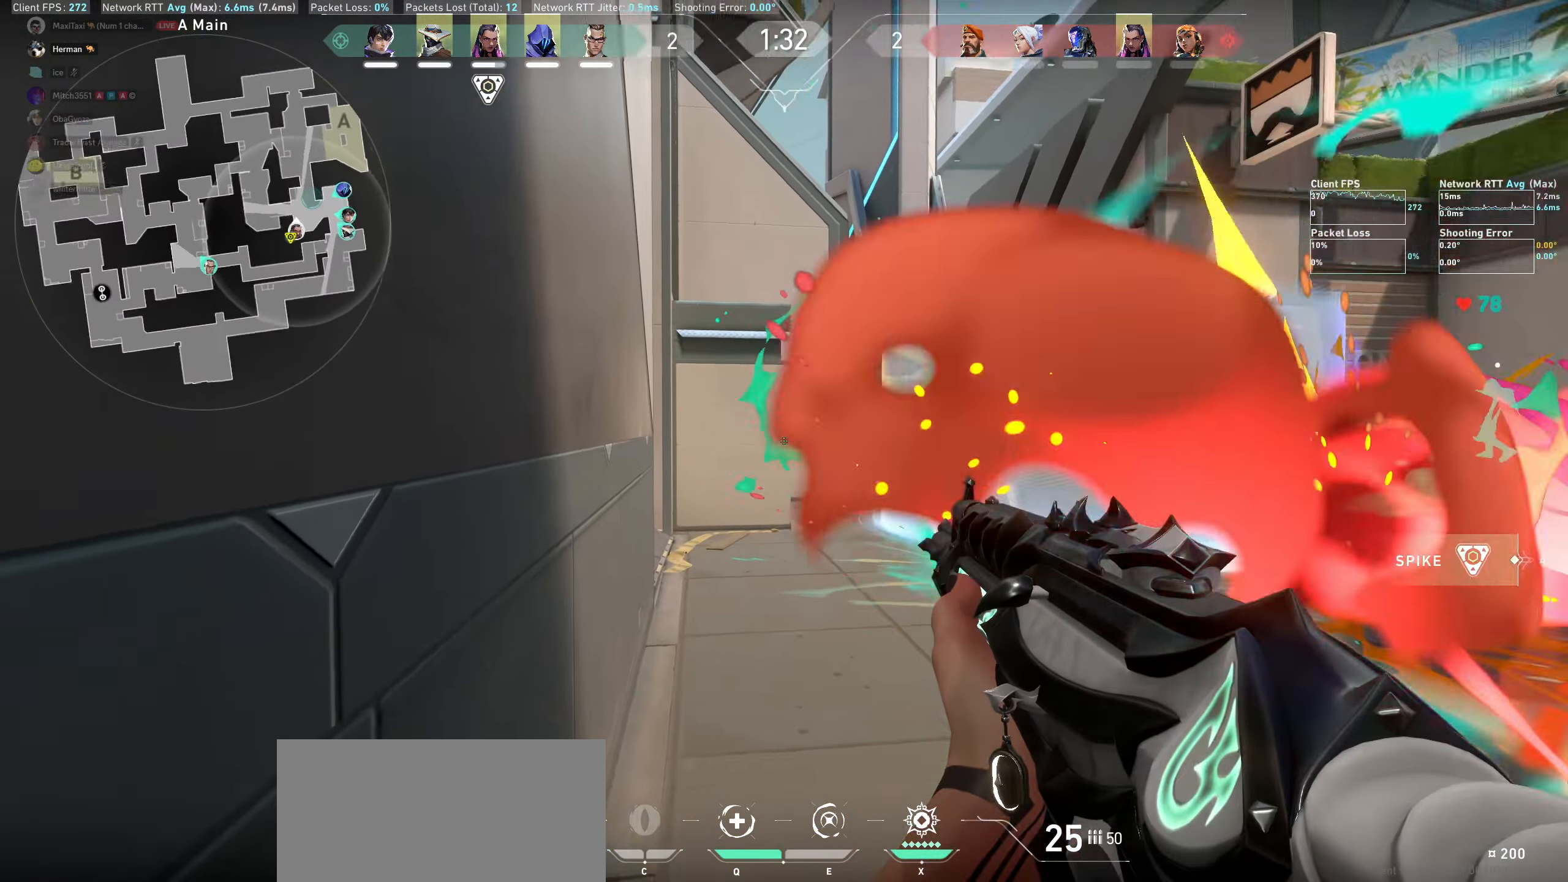
{"keys": ["a"], "mouse": [], "events": [[283, "s", "up"]]}
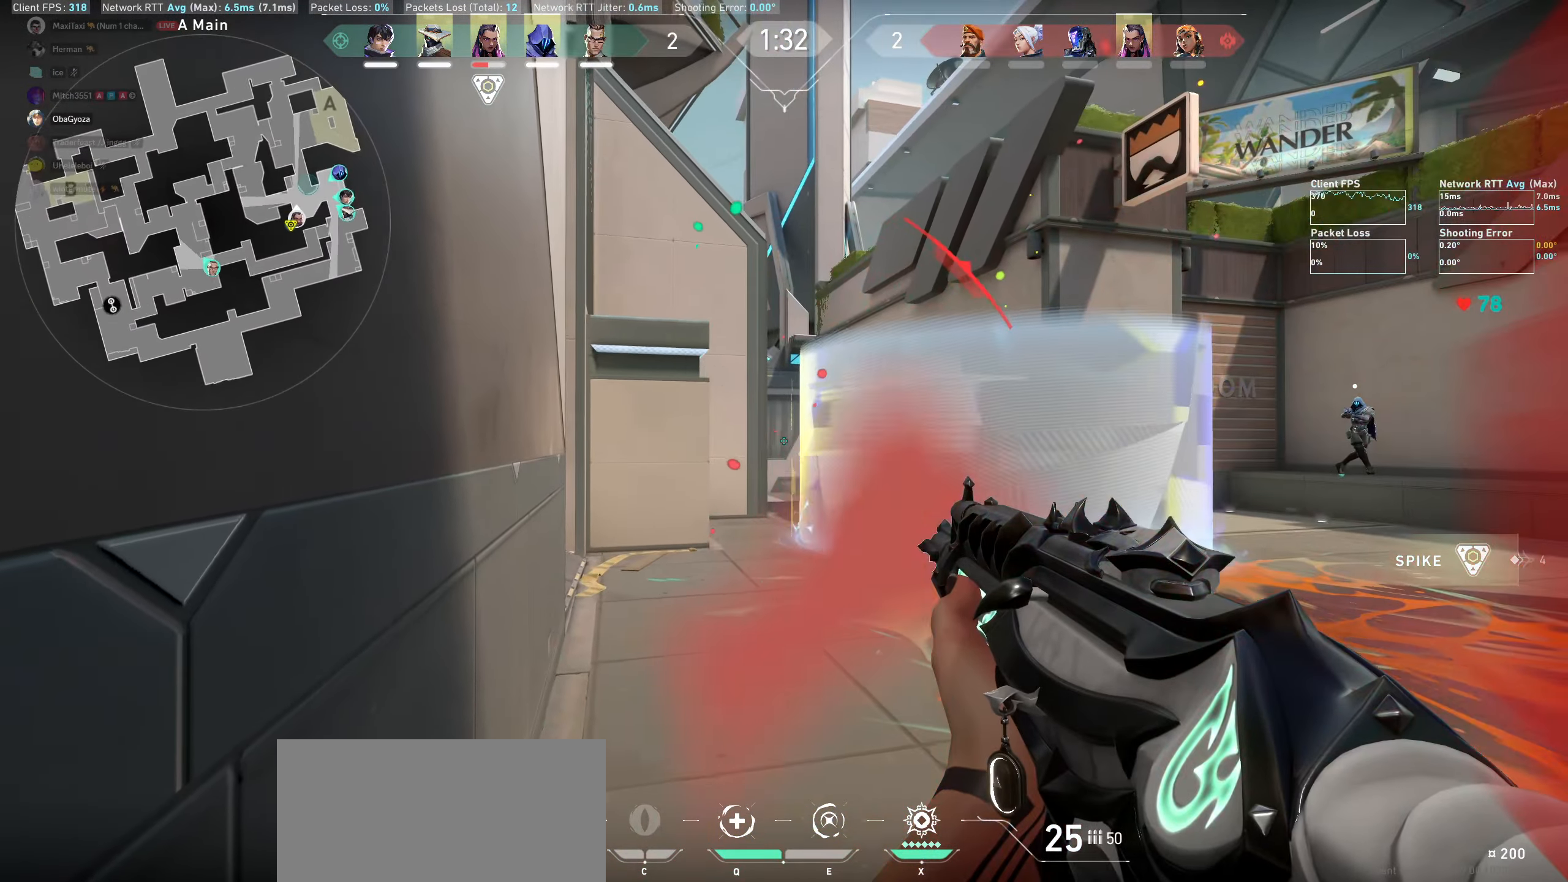
{"keys": ["a"], "mouse": [], "events": []}
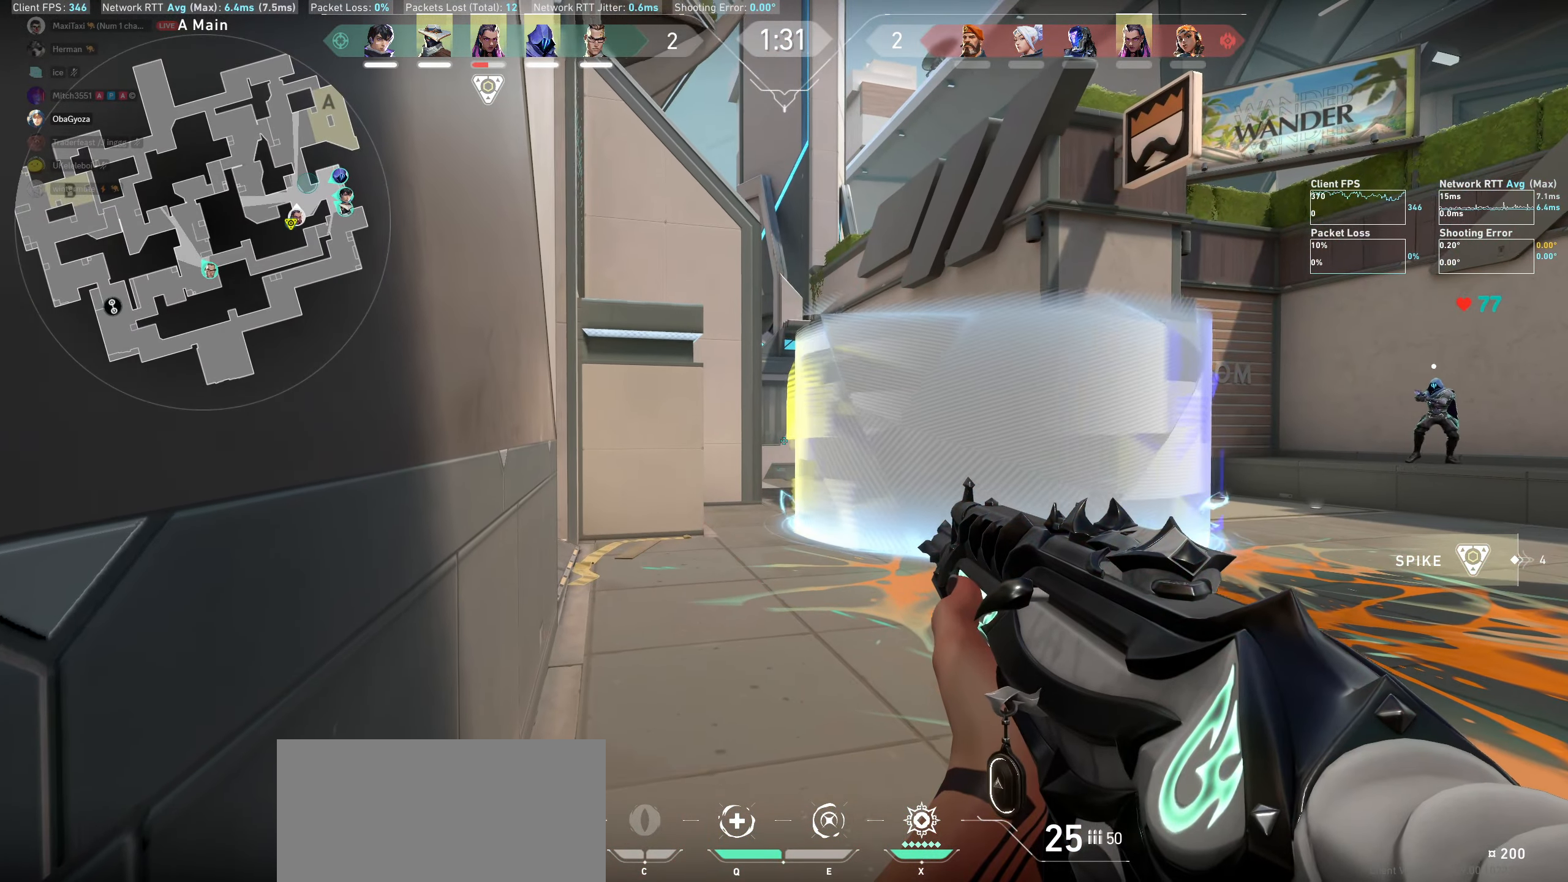
{"keys": ["a"], "mouse": [], "events": []}
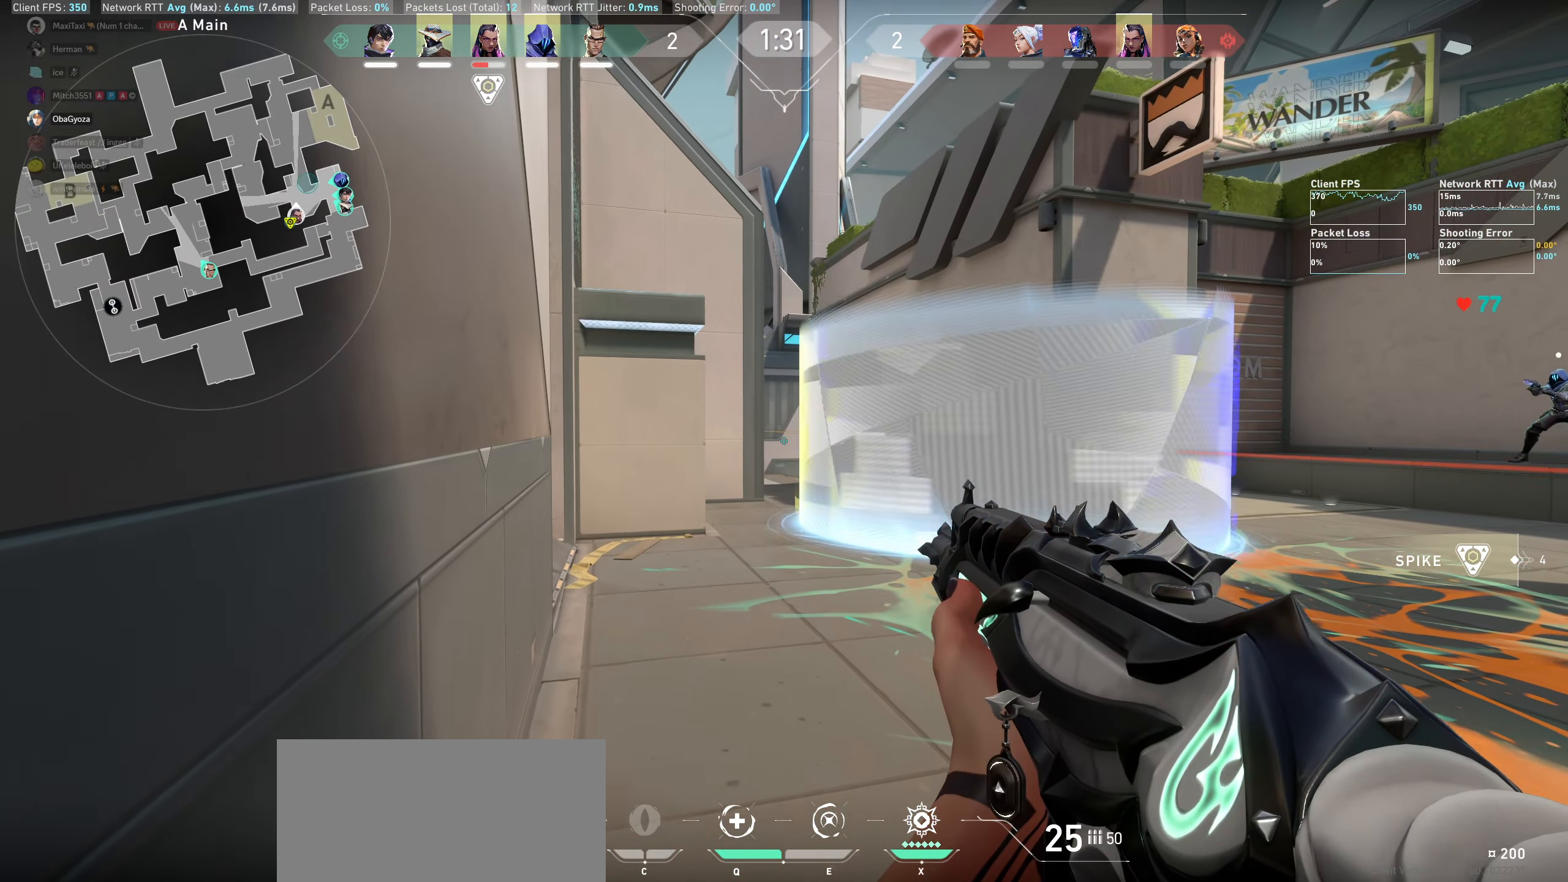
{"keys": [], "mouse": [], "events": [[500, "a", "up"]]}
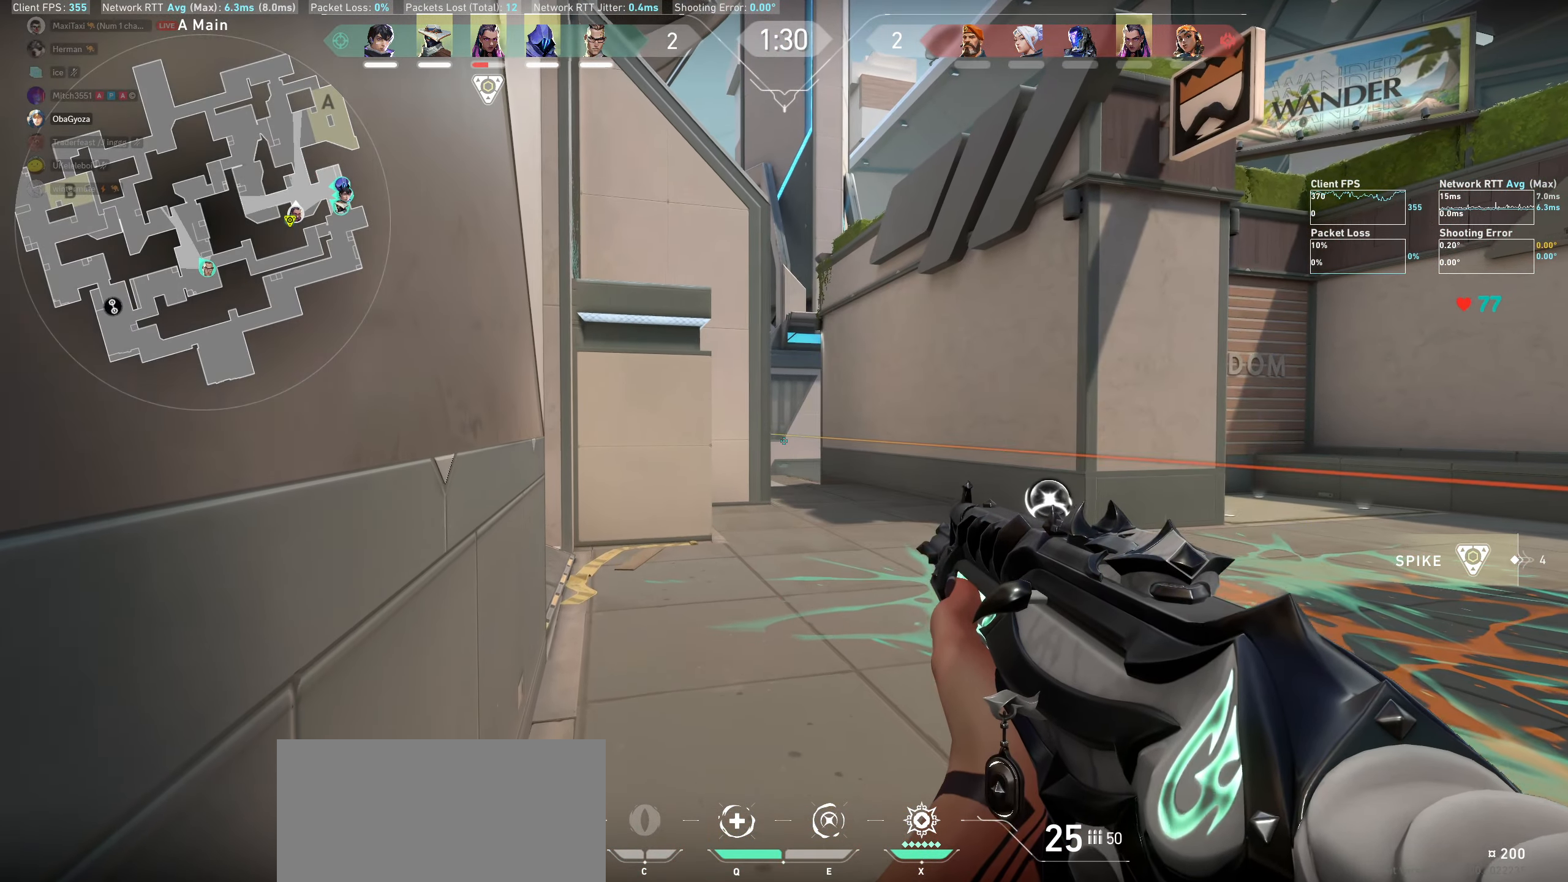
{"keys": [], "mouse": [], "events": []}
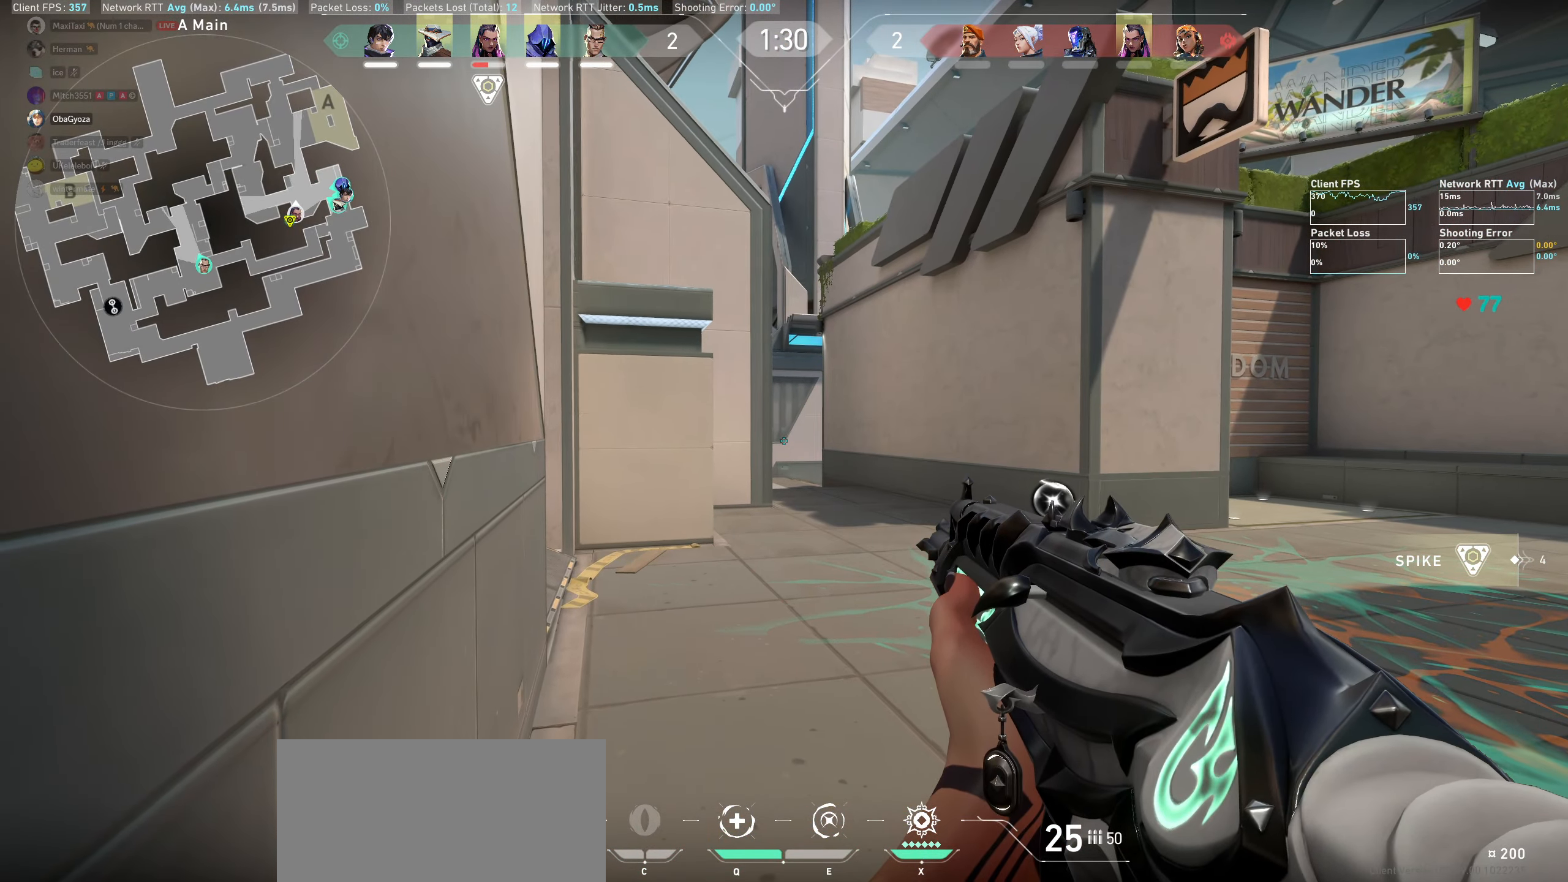
{"keys": [], "mouse": [], "events": []}
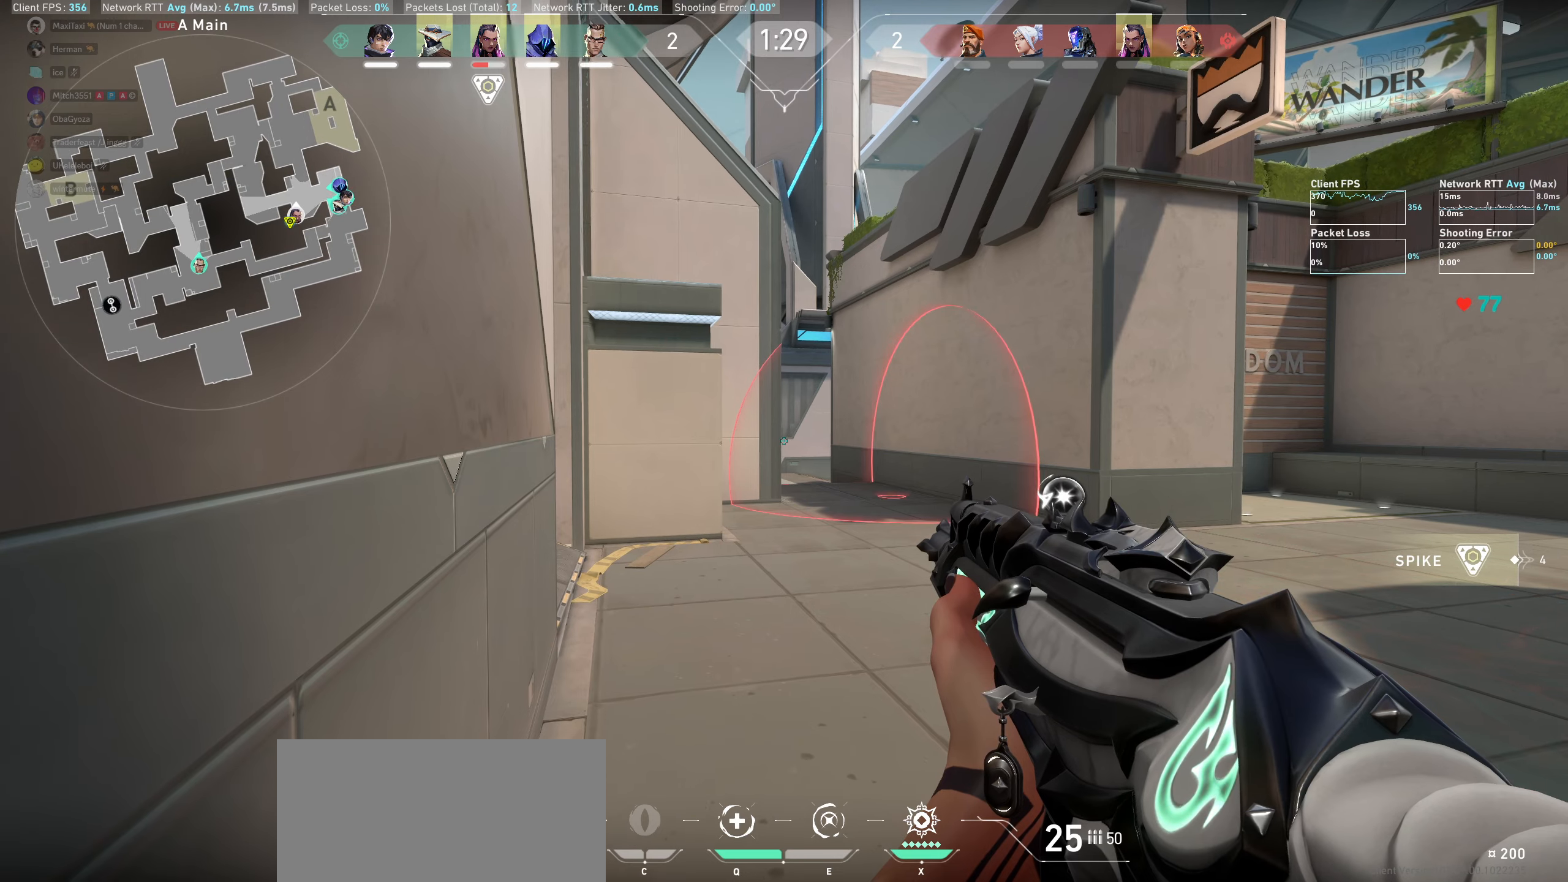
{"keys": [], "mouse": [], "events": []}
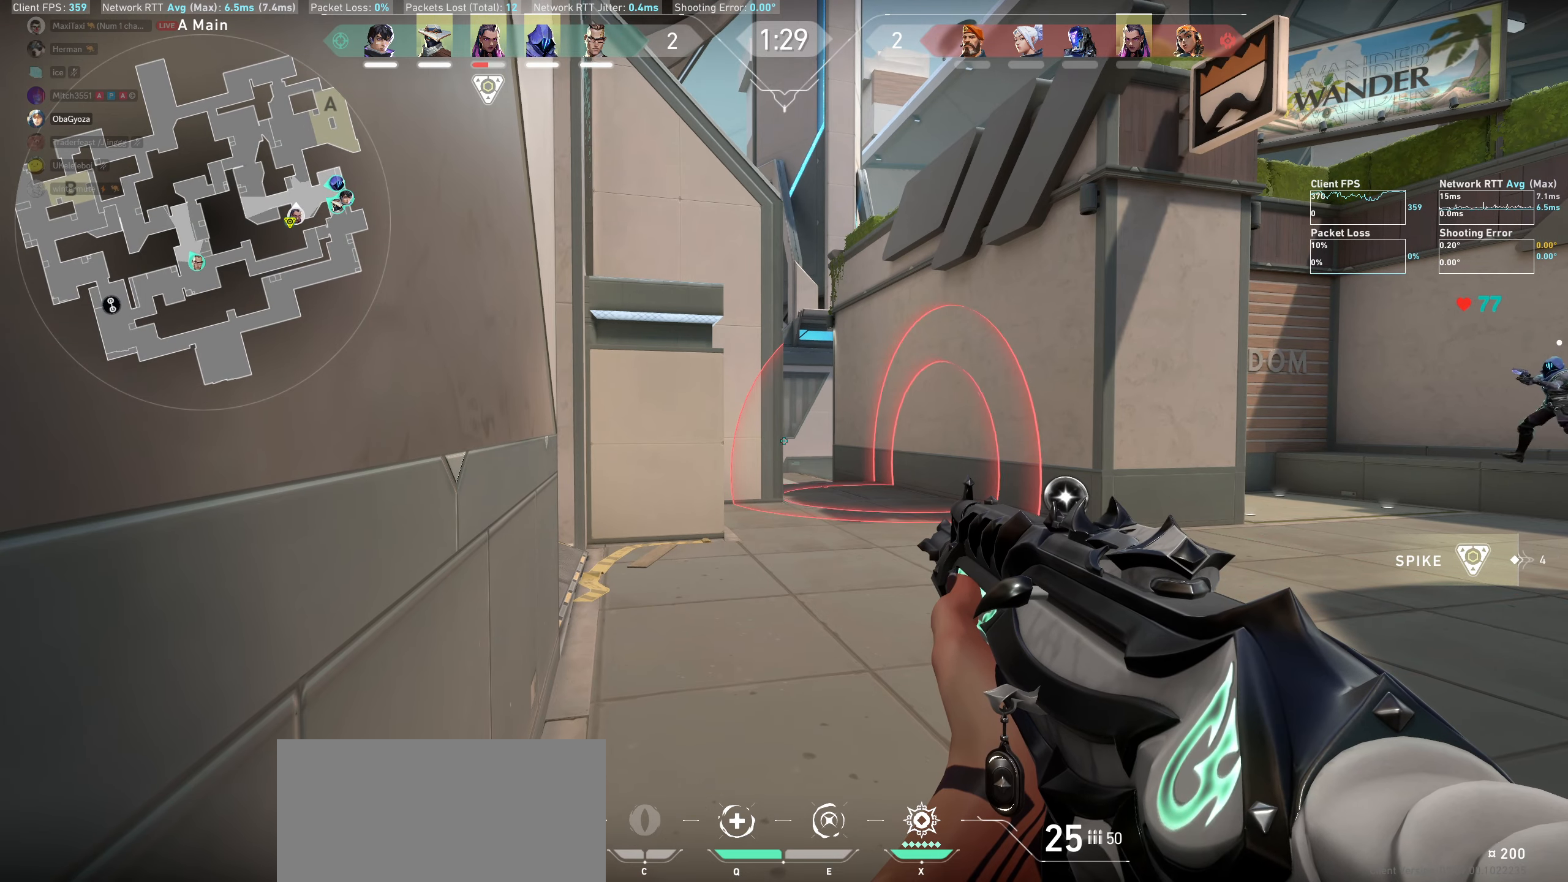
{"keys": [], "mouse": [], "events": []}
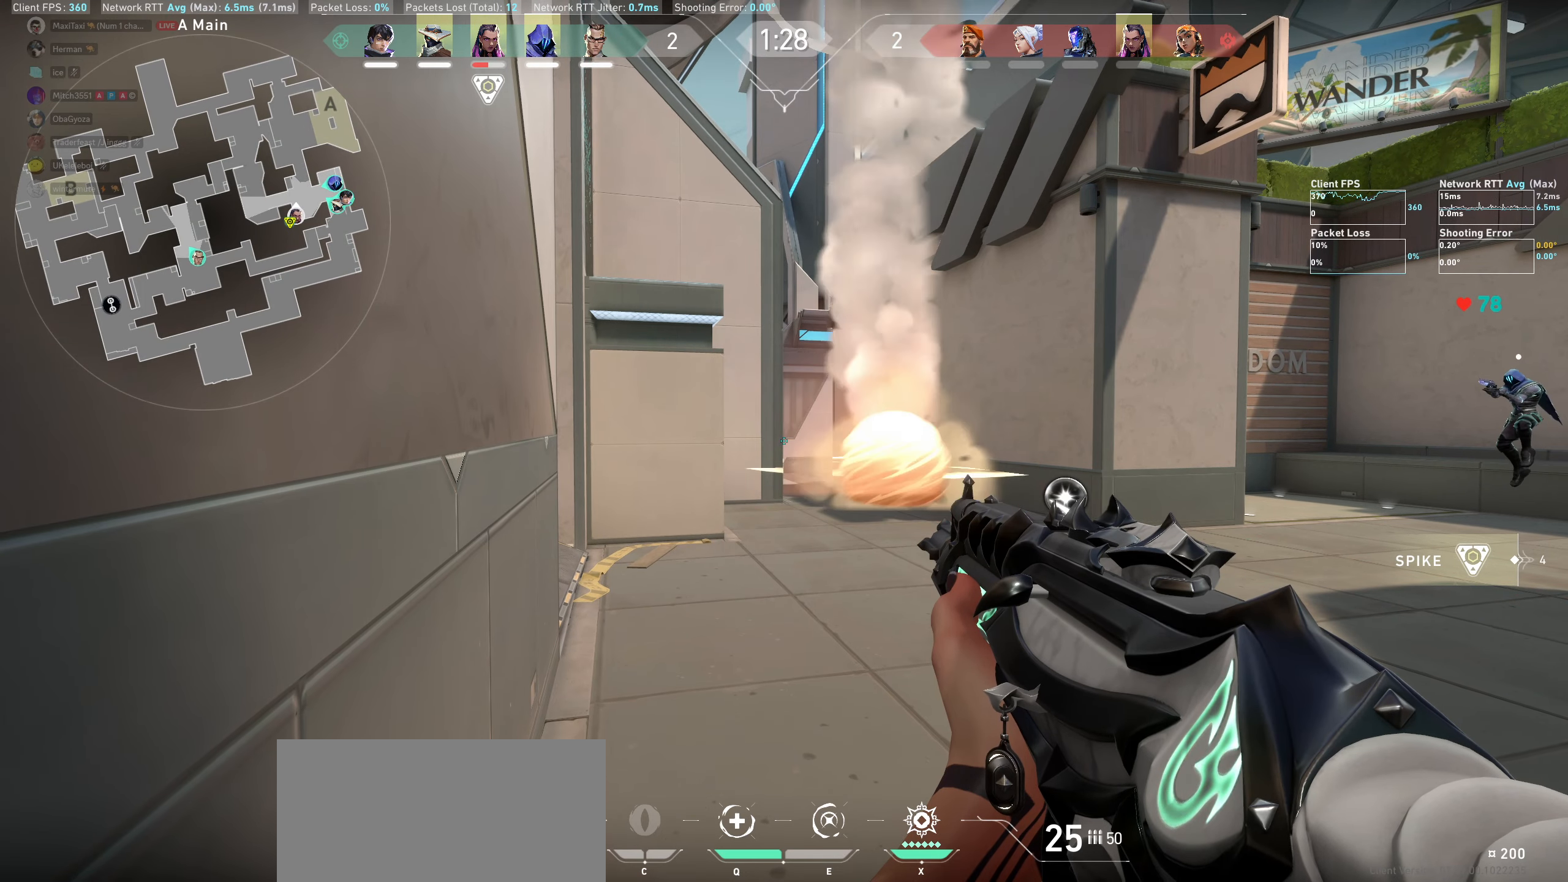
{"keys": [], "mouse": [], "events": []}